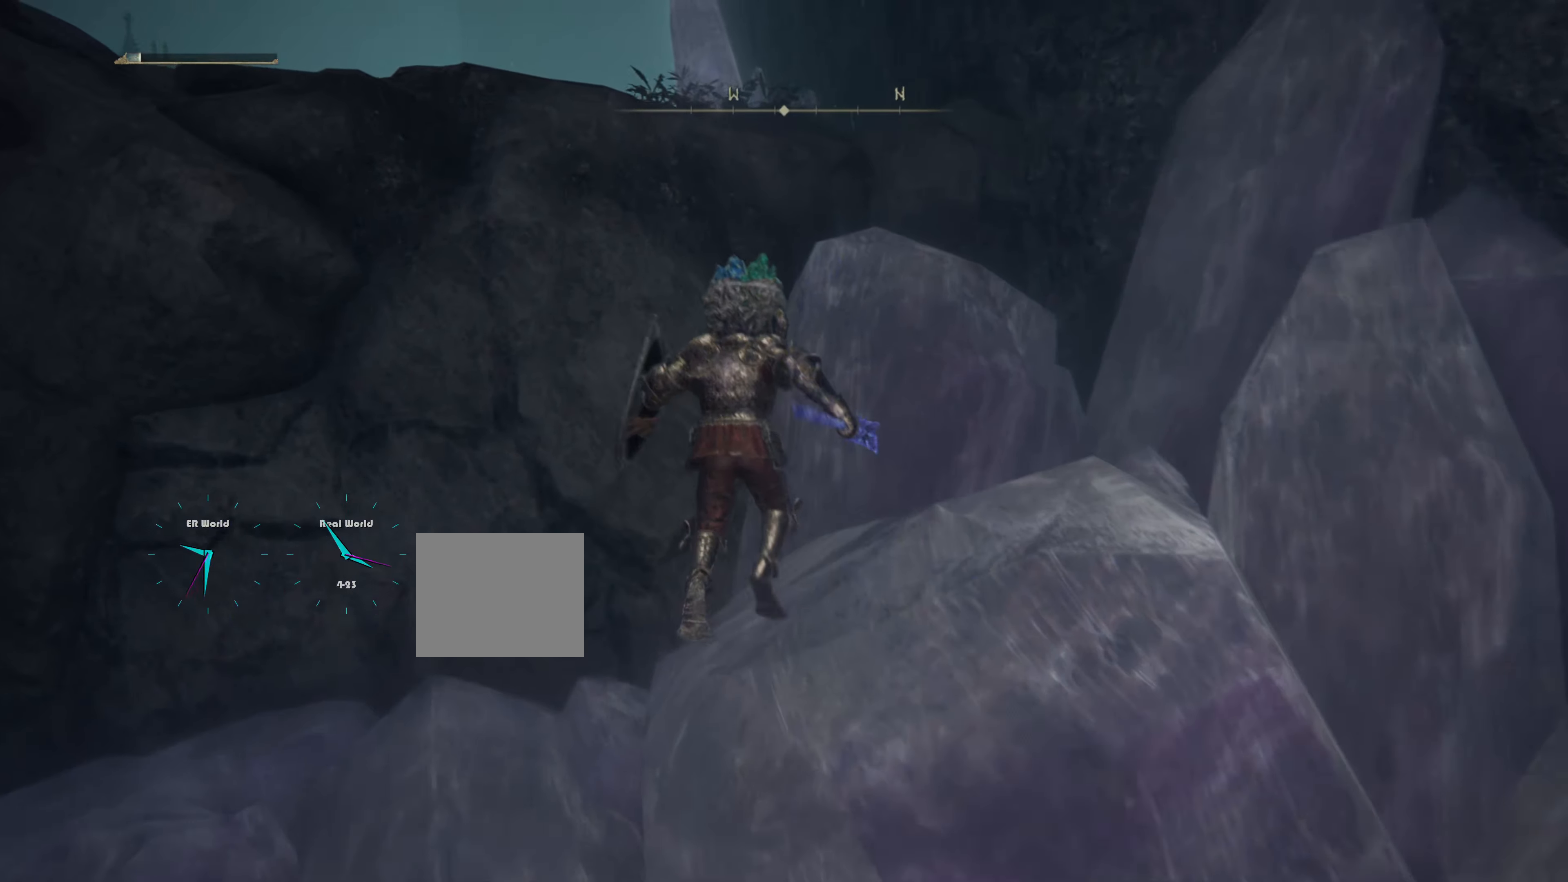
Gameplay with a controller (PlayStation layout); each line is a JSON object with the inputs held at the frame after it. "events" lists button and stick changes between this image and that frame as [ms after this image, input, new state], when the widget could be followed in between.
{"buttons": [], "left_stick": "up-right", "right_stick": "down-left", "events": [[16, "CROSS", "up"], [450, "right_stick", "down-left"]]}
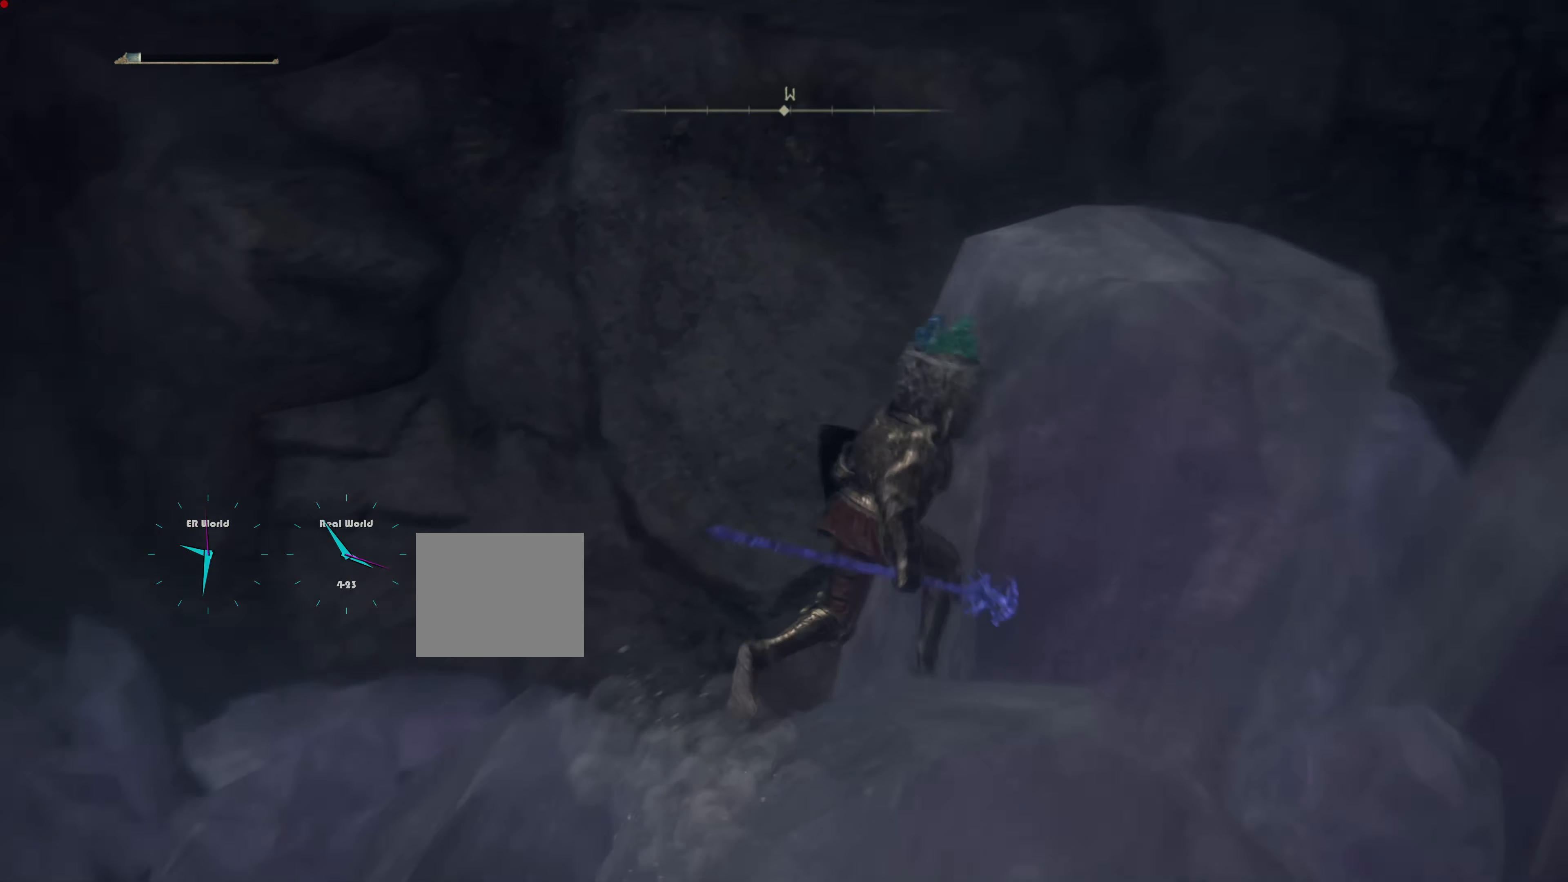
{"buttons": [], "left_stick": "up-right", "right_stick": "center", "events": [[50, "right_stick", "center"], [150, "CROSS", "down"], [284, "CROSS", "up"], [351, "CROSS", "down"], [484, "CROSS", "up"]]}
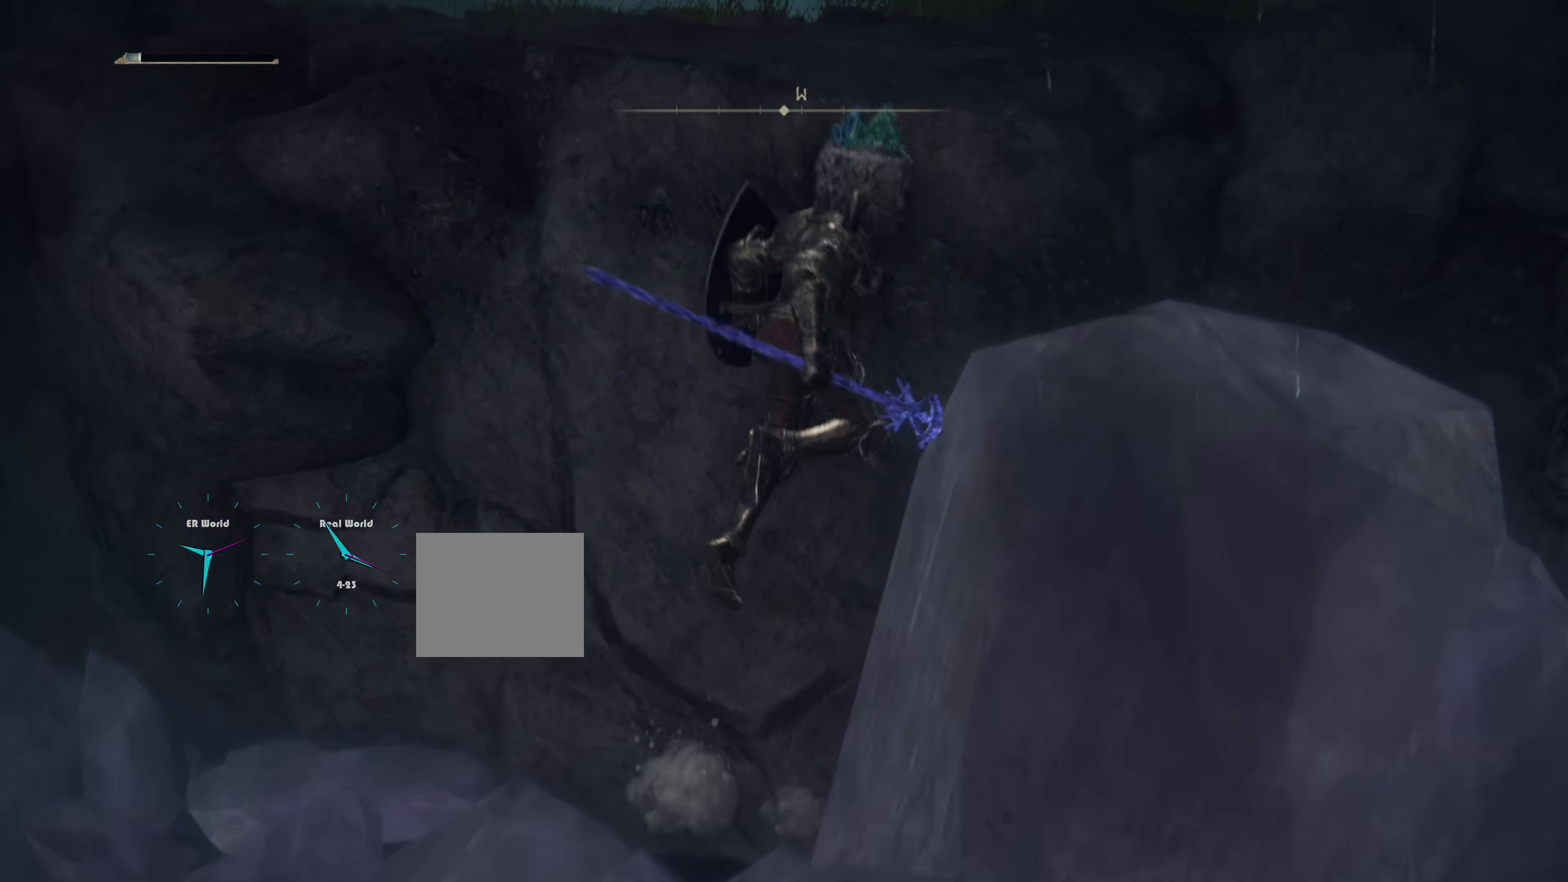
{"buttons": [], "left_stick": "up-right", "right_stick": "center", "events": [[133, "CROSS", "down"], [450, "CROSS", "up"]]}
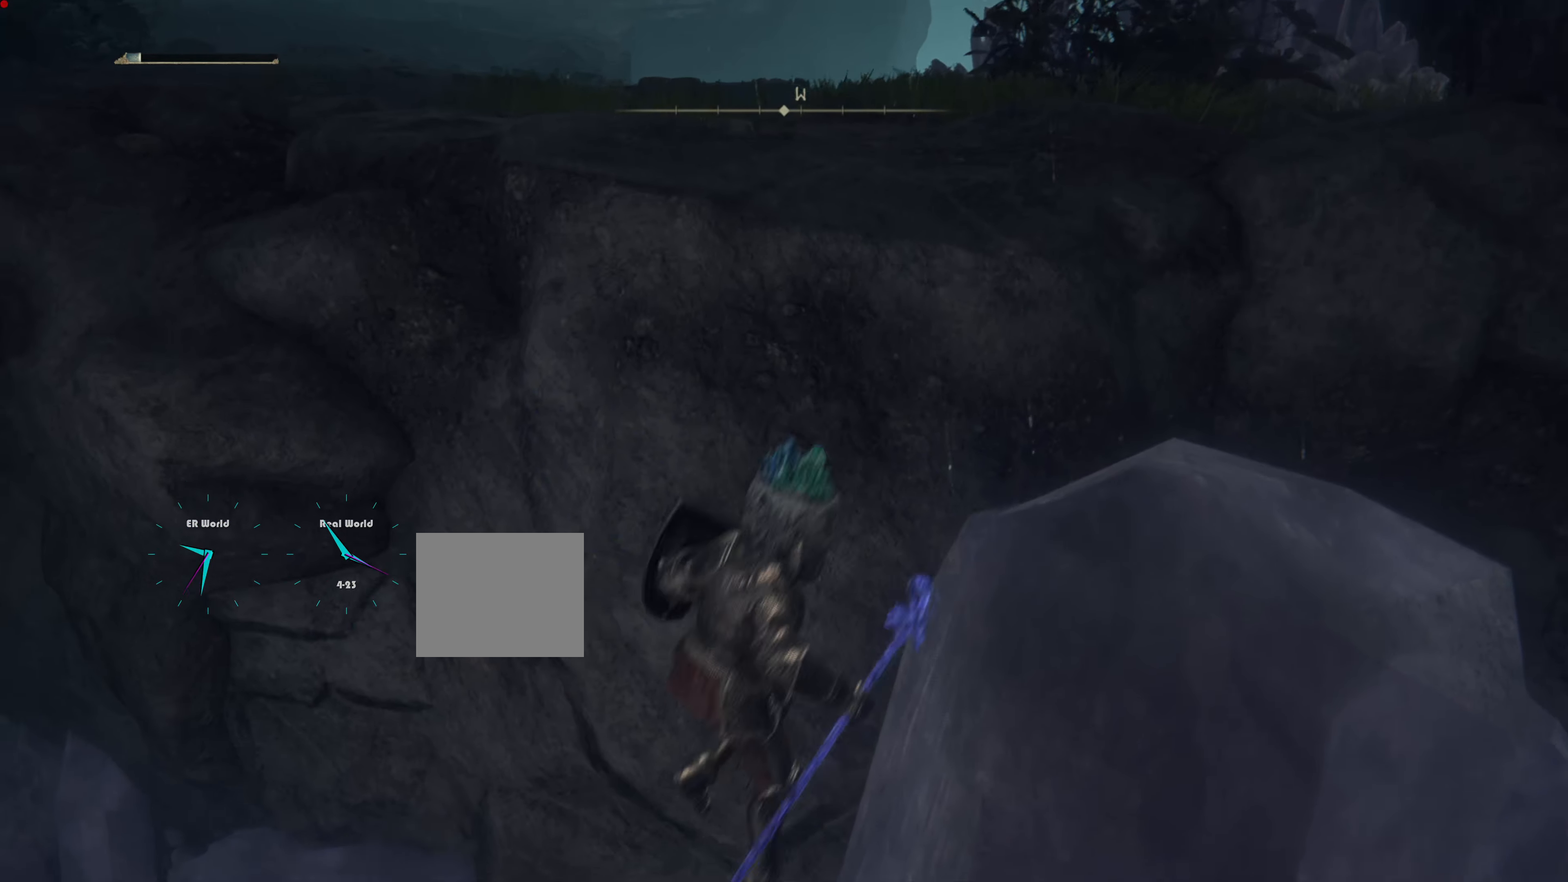
{"buttons": [], "left_stick": "down-right", "right_stick": "center", "events": [[50, "left_stick", "down-right"], [234, "right_stick", "right"], [451, "right_stick", "center"]]}
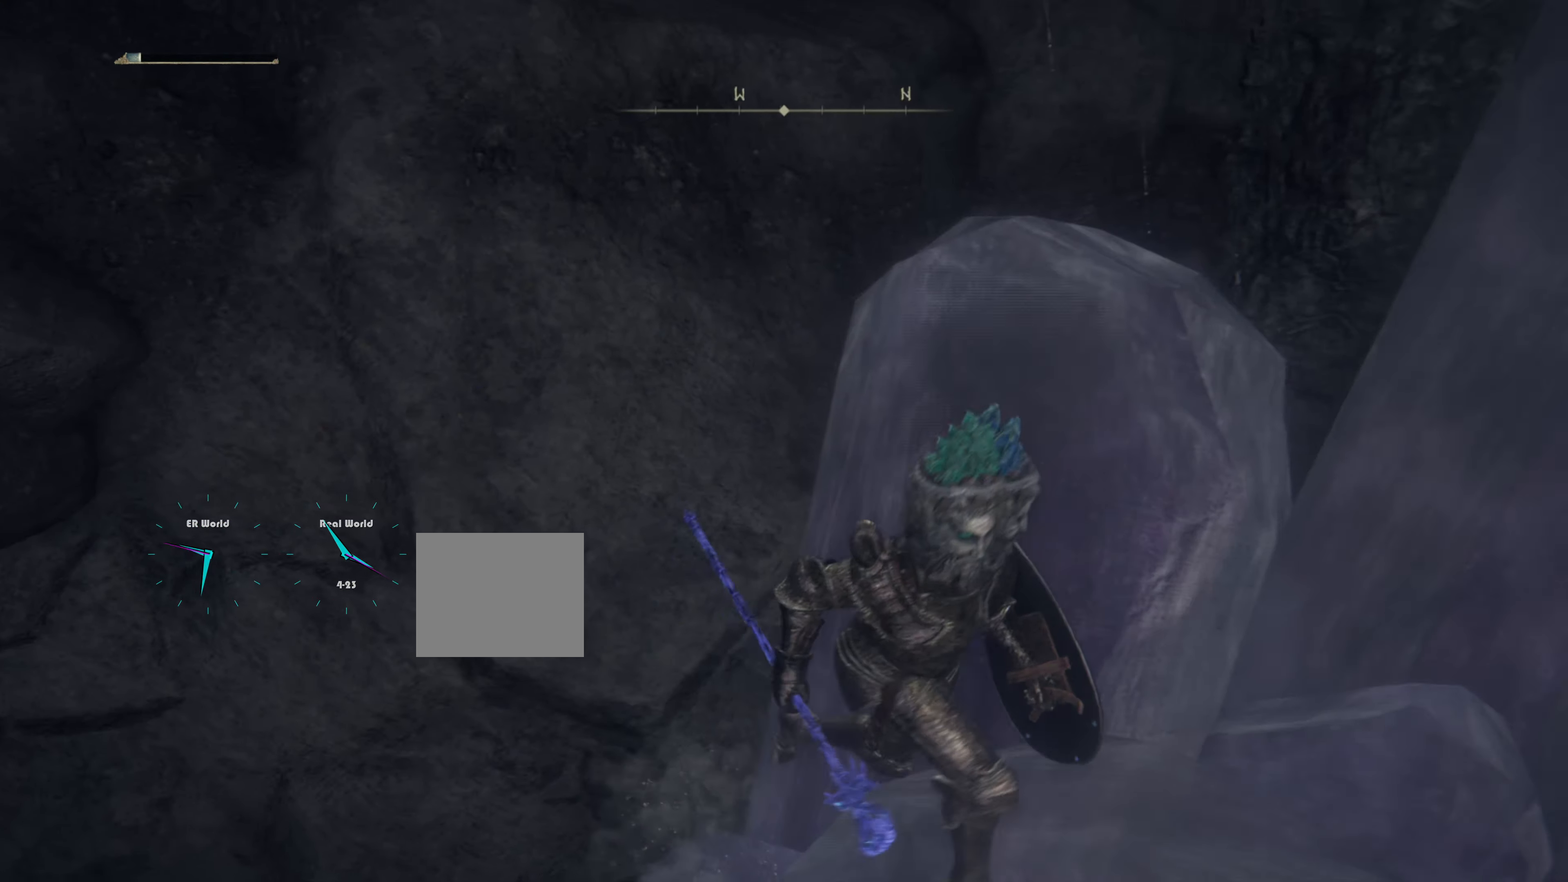
{"buttons": [], "left_stick": "up-right", "right_stick": "down-left", "events": [[250, "left_stick", "up-right"], [434, "right_stick", "down-left"]]}
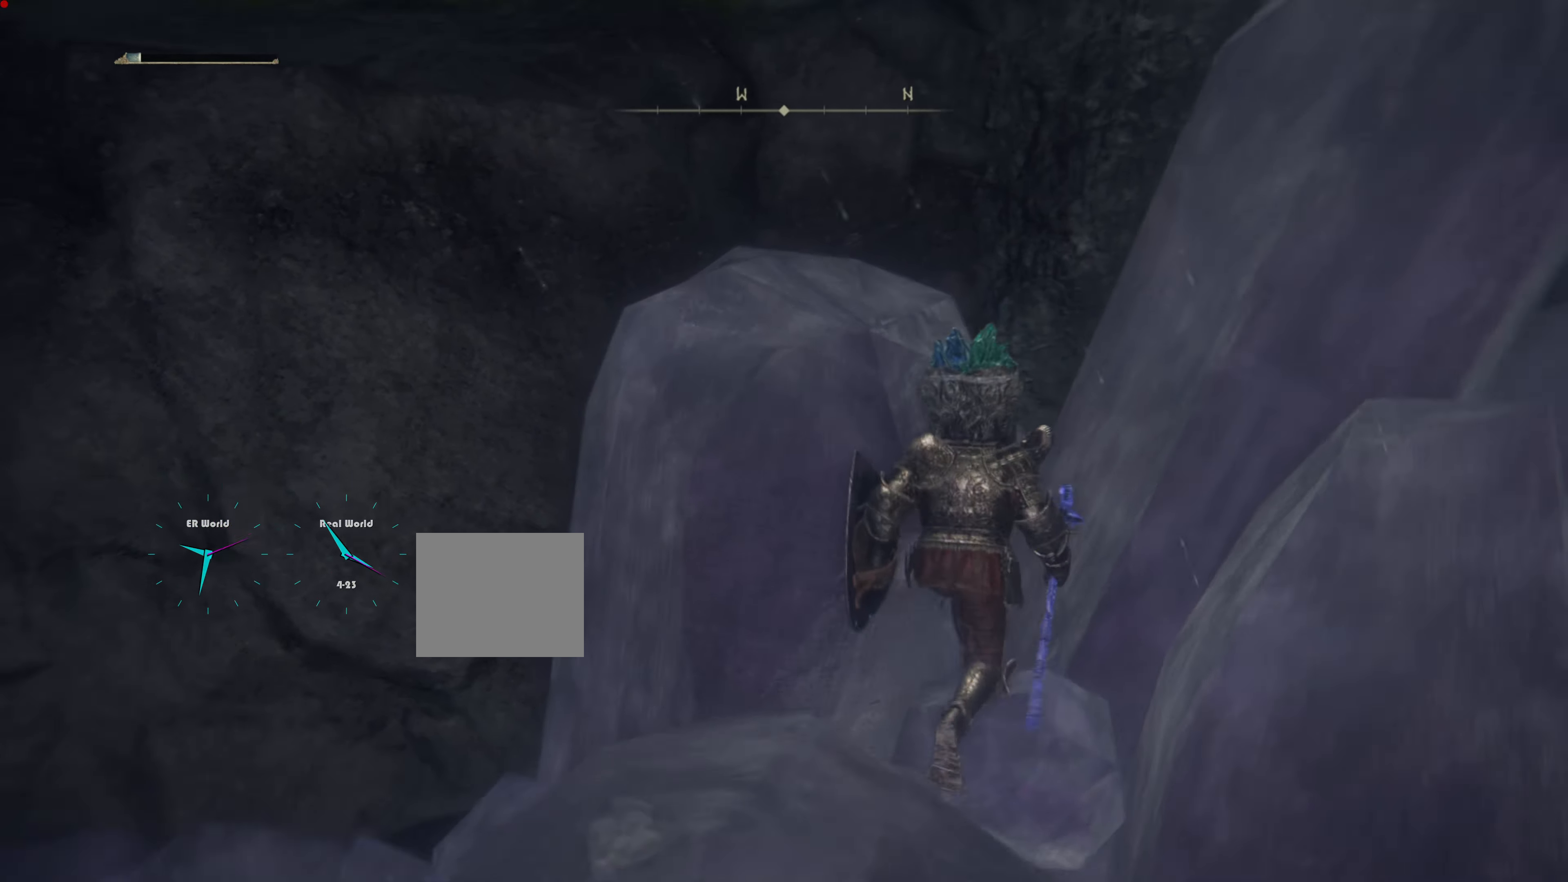
{"buttons": ["CROSS"], "left_stick": "up", "right_stick": "center", "events": [[17, "left_stick", "up"], [134, "right_stick", "center"], [267, "CROSS", "down"], [367, "CROSS", "up"], [434, "CROSS", "down"]]}
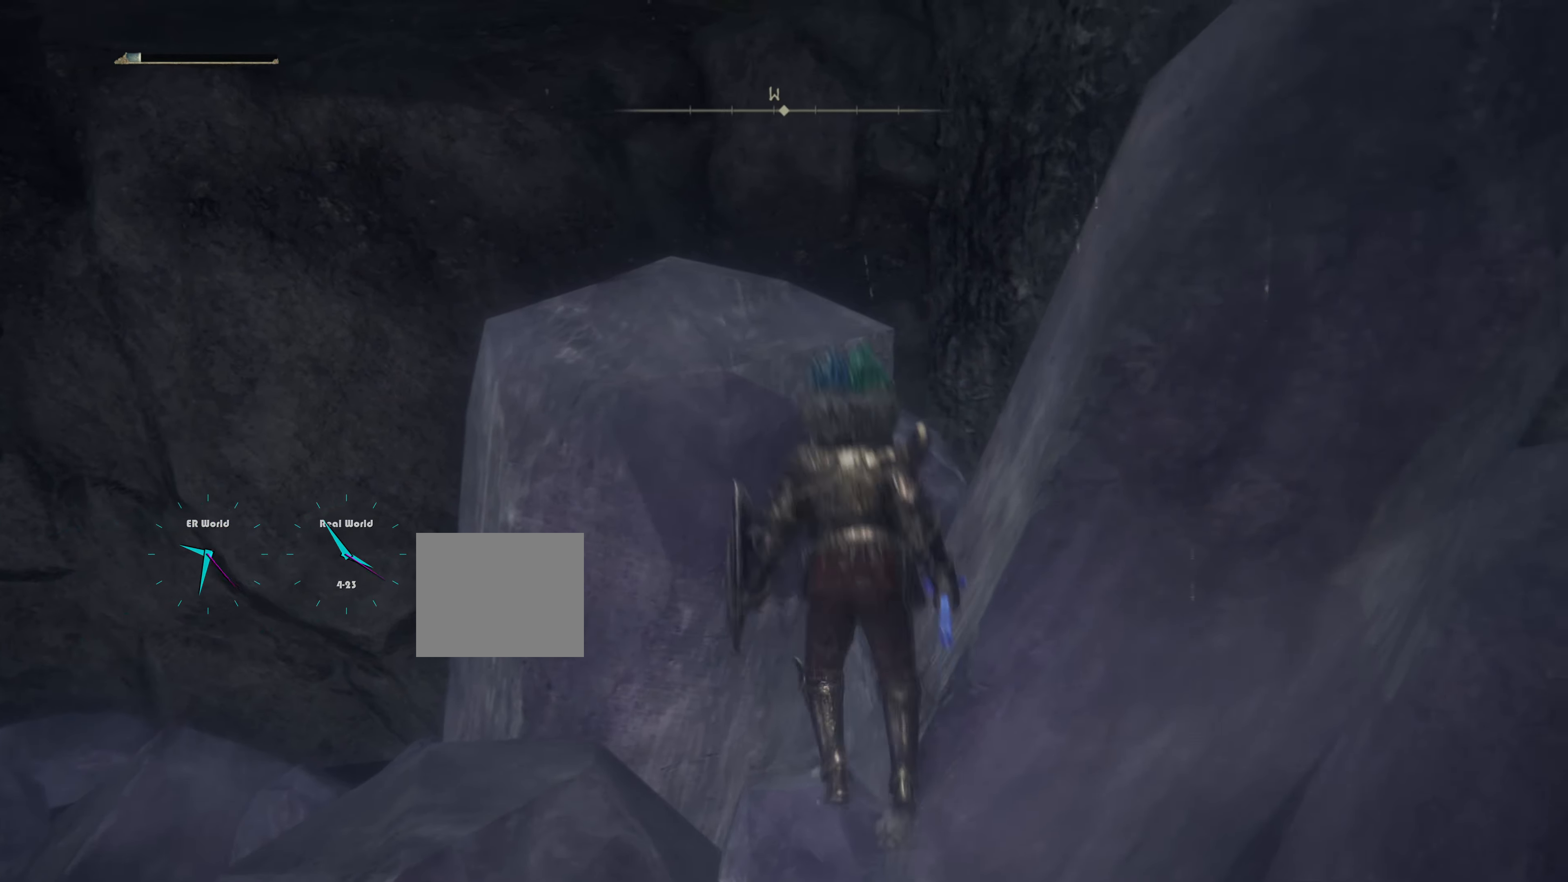
{"buttons": [], "left_stick": "up-left", "right_stick": "center", "events": [[83, "CROSS", "up"], [133, "CROSS", "down"], [467, "CROSS", "up"], [484, "left_stick", "up-left"]]}
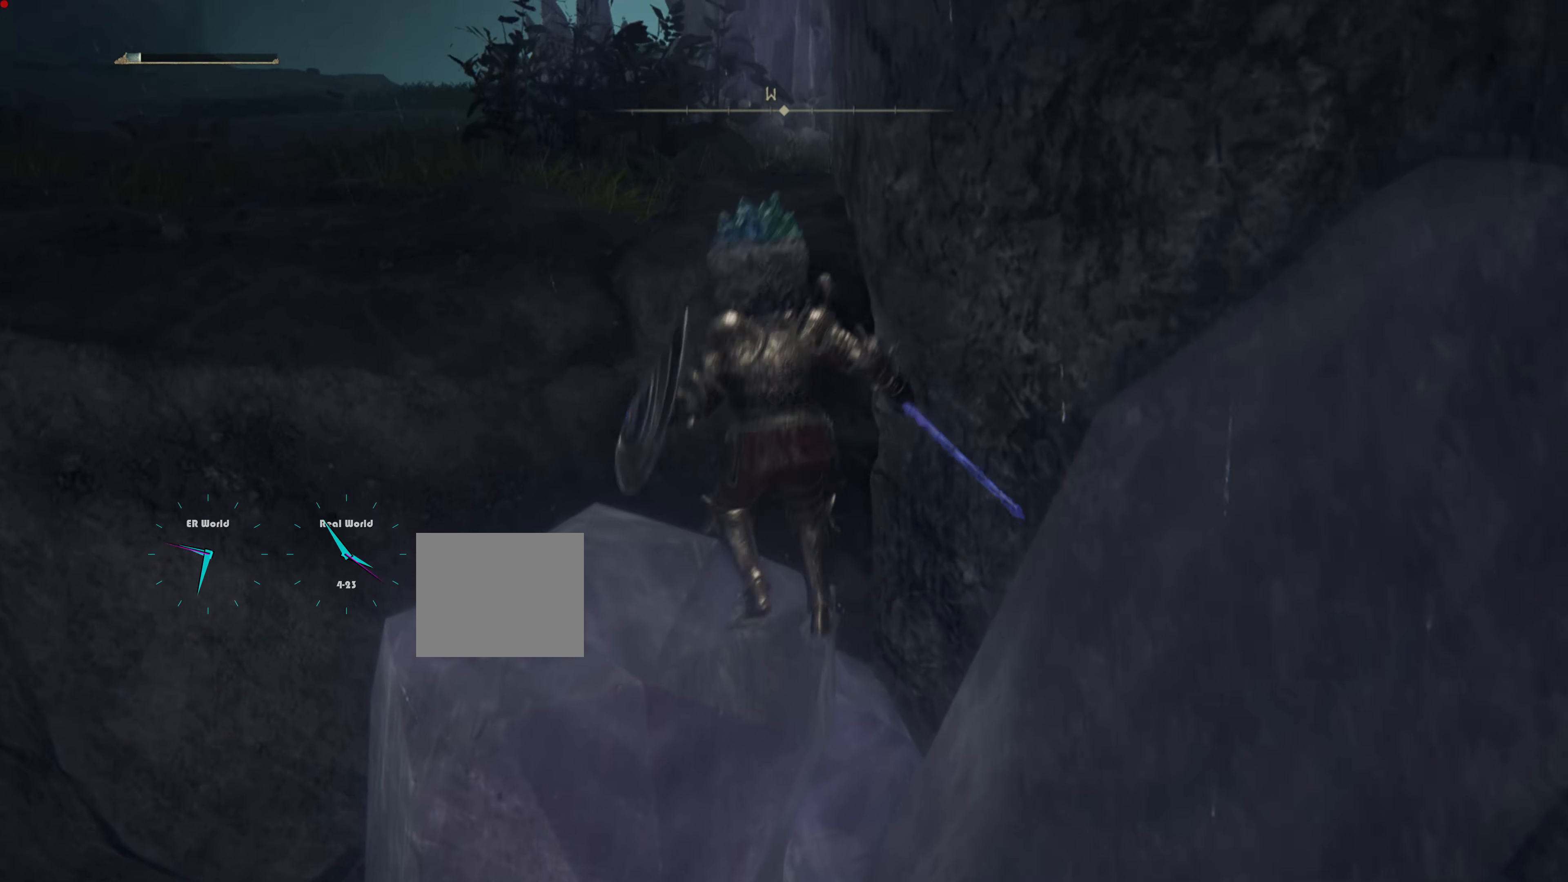
{"buttons": ["CROSS"], "left_stick": "up", "right_stick": "center", "events": [[301, "CROSS", "down"], [367, "left_stick", "up"], [417, "CROSS", "up"], [484, "CROSS", "down"]]}
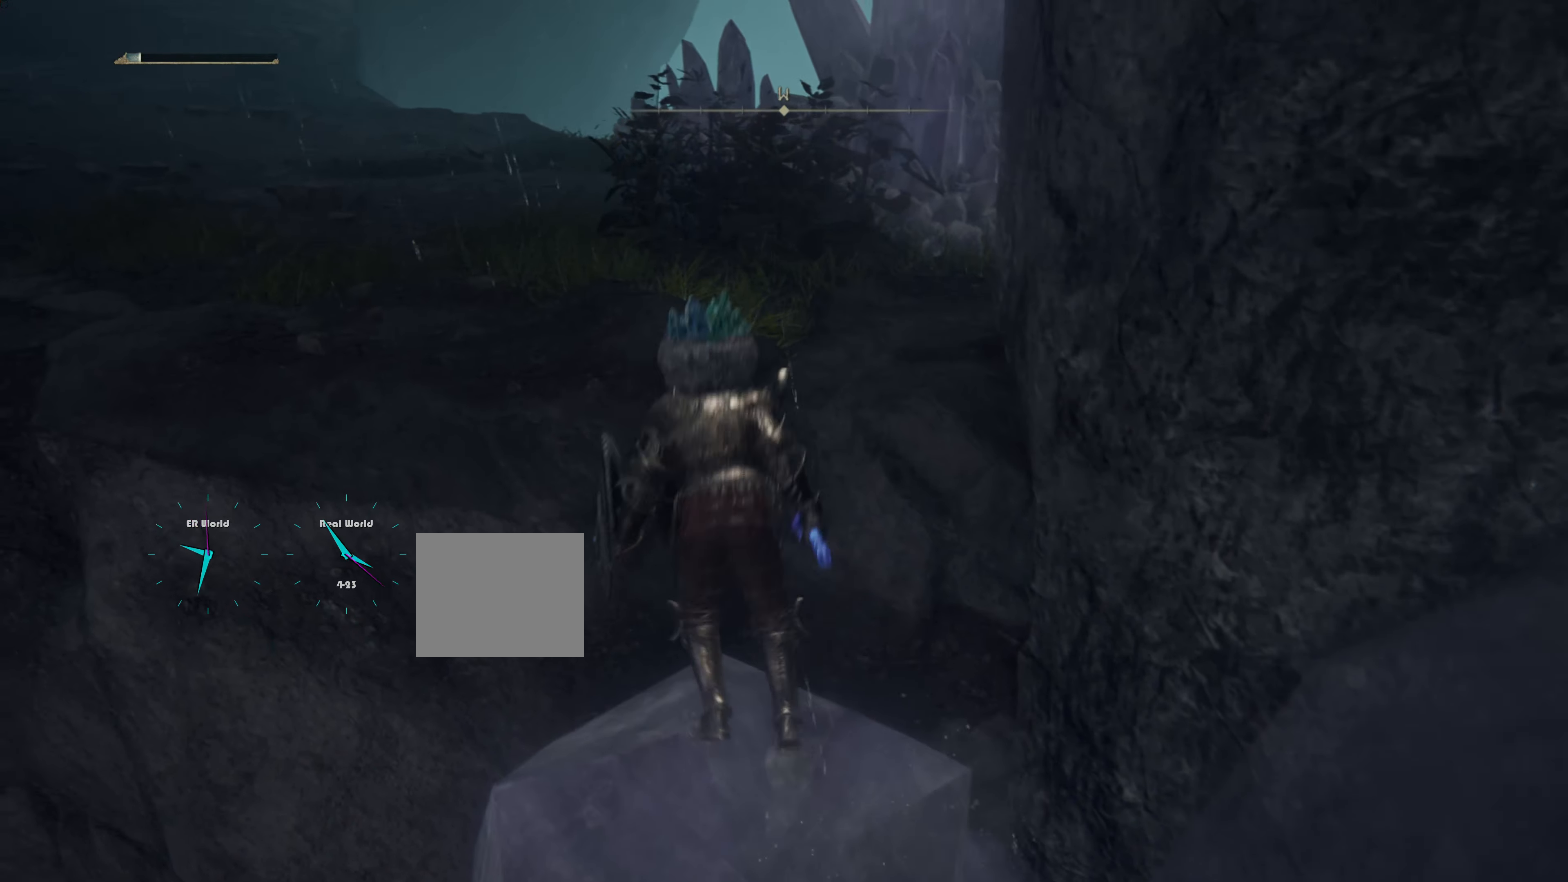
{"buttons": [], "left_stick": "up", "right_stick": "center", "events": [[100, "CROSS", "up"], [183, "CROSS", "down"], [384, "CROSS", "up"]]}
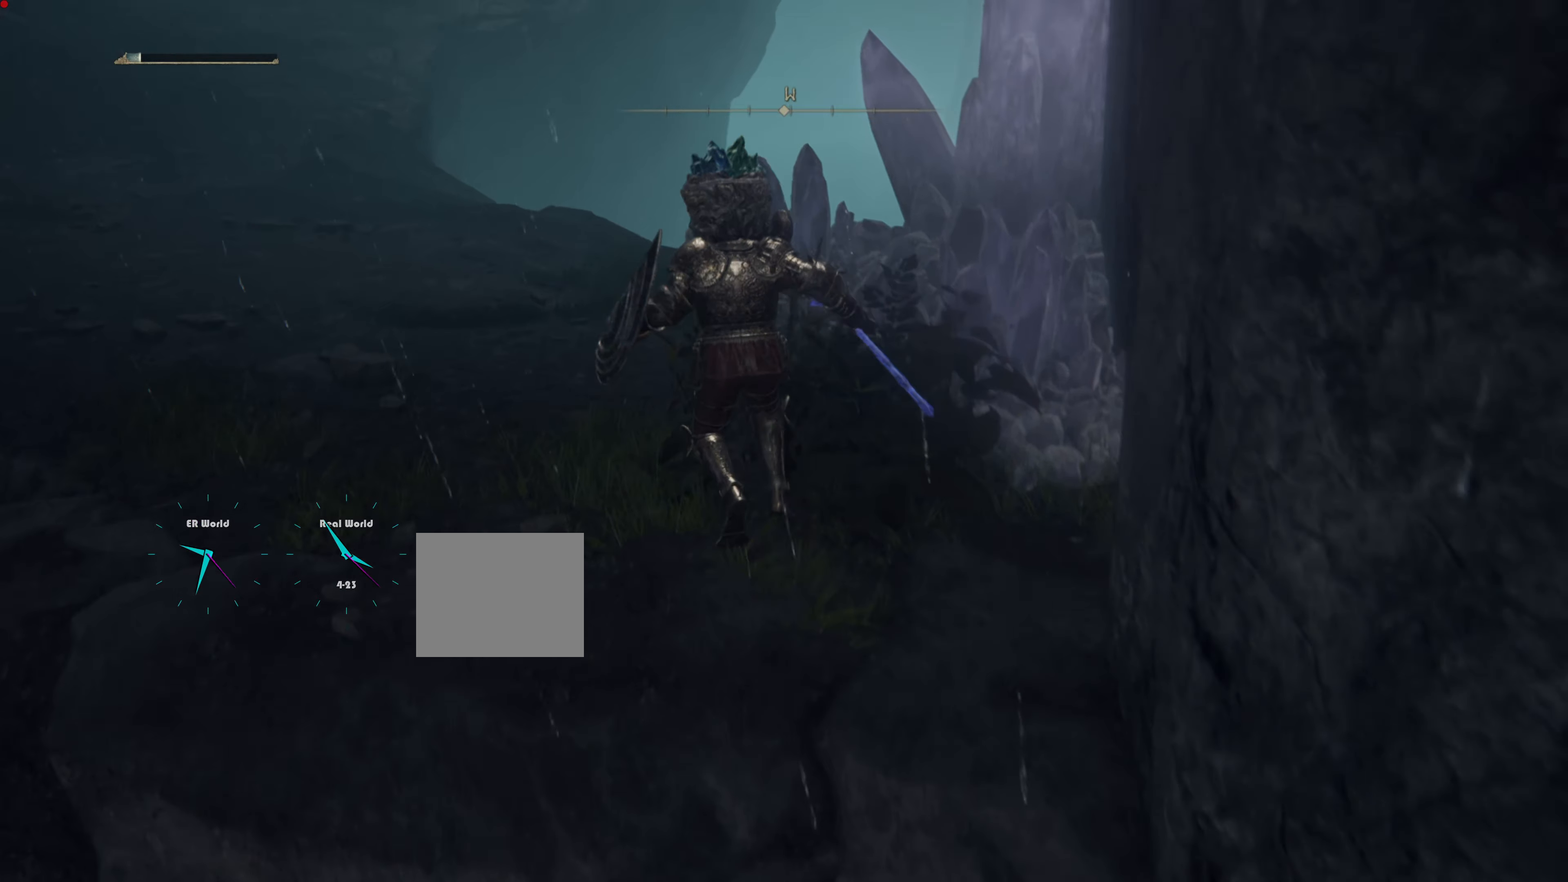
{"buttons": [], "left_stick": "up-left", "right_stick": "center", "events": [[50, "left_stick", "up-left"], [100, "right_stick", "right"], [300, "right_stick", "center"]]}
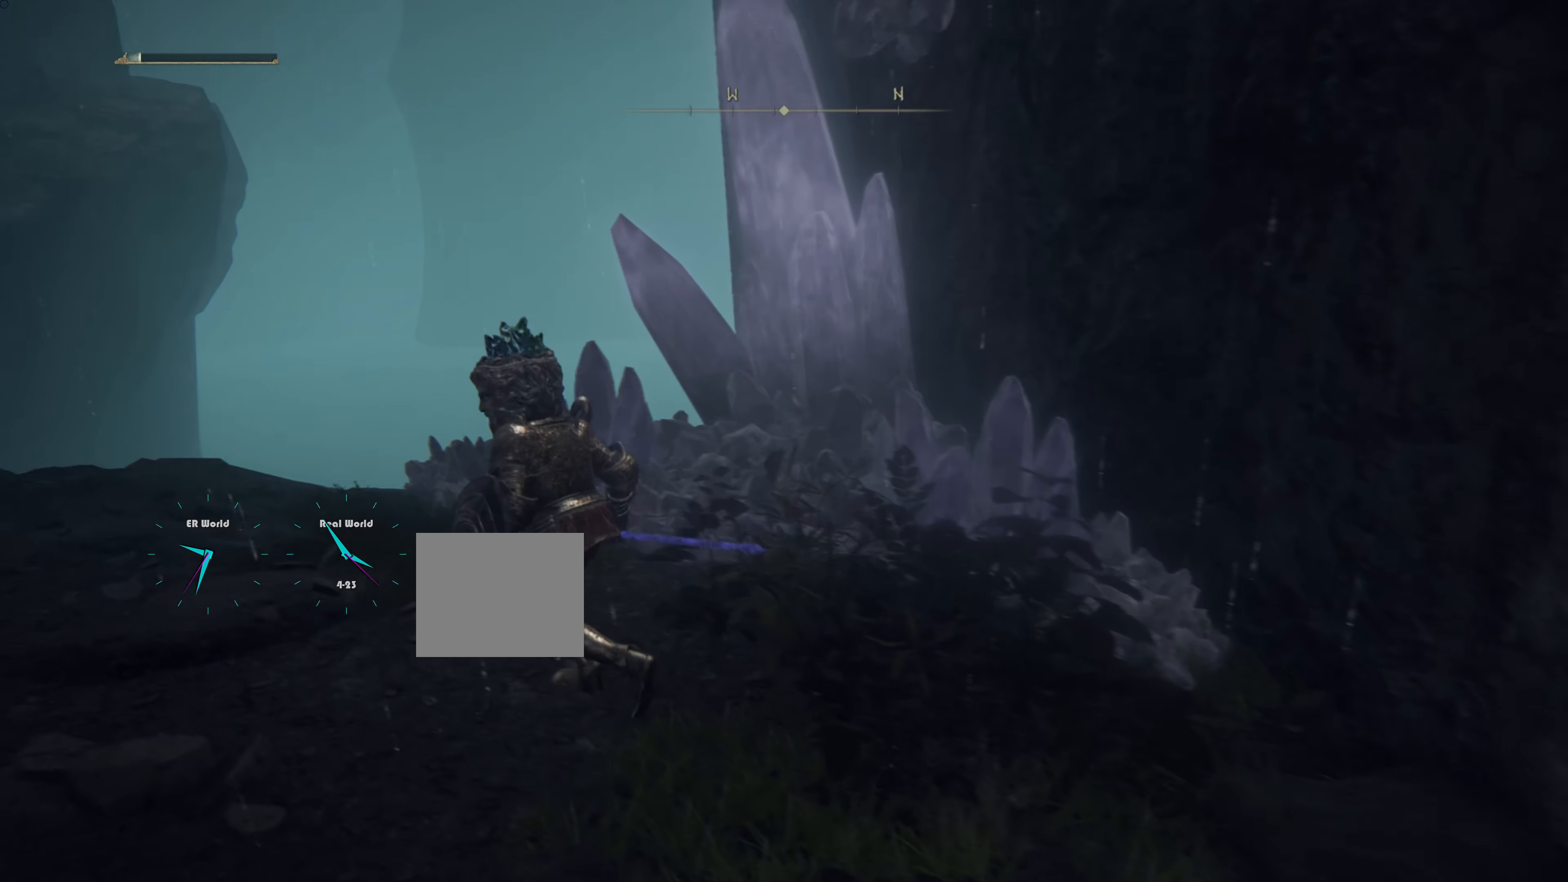
{"buttons": [], "left_stick": "up-left", "right_stick": "center", "events": [[284, "right_stick", "down-left"], [501, "right_stick", "center"]]}
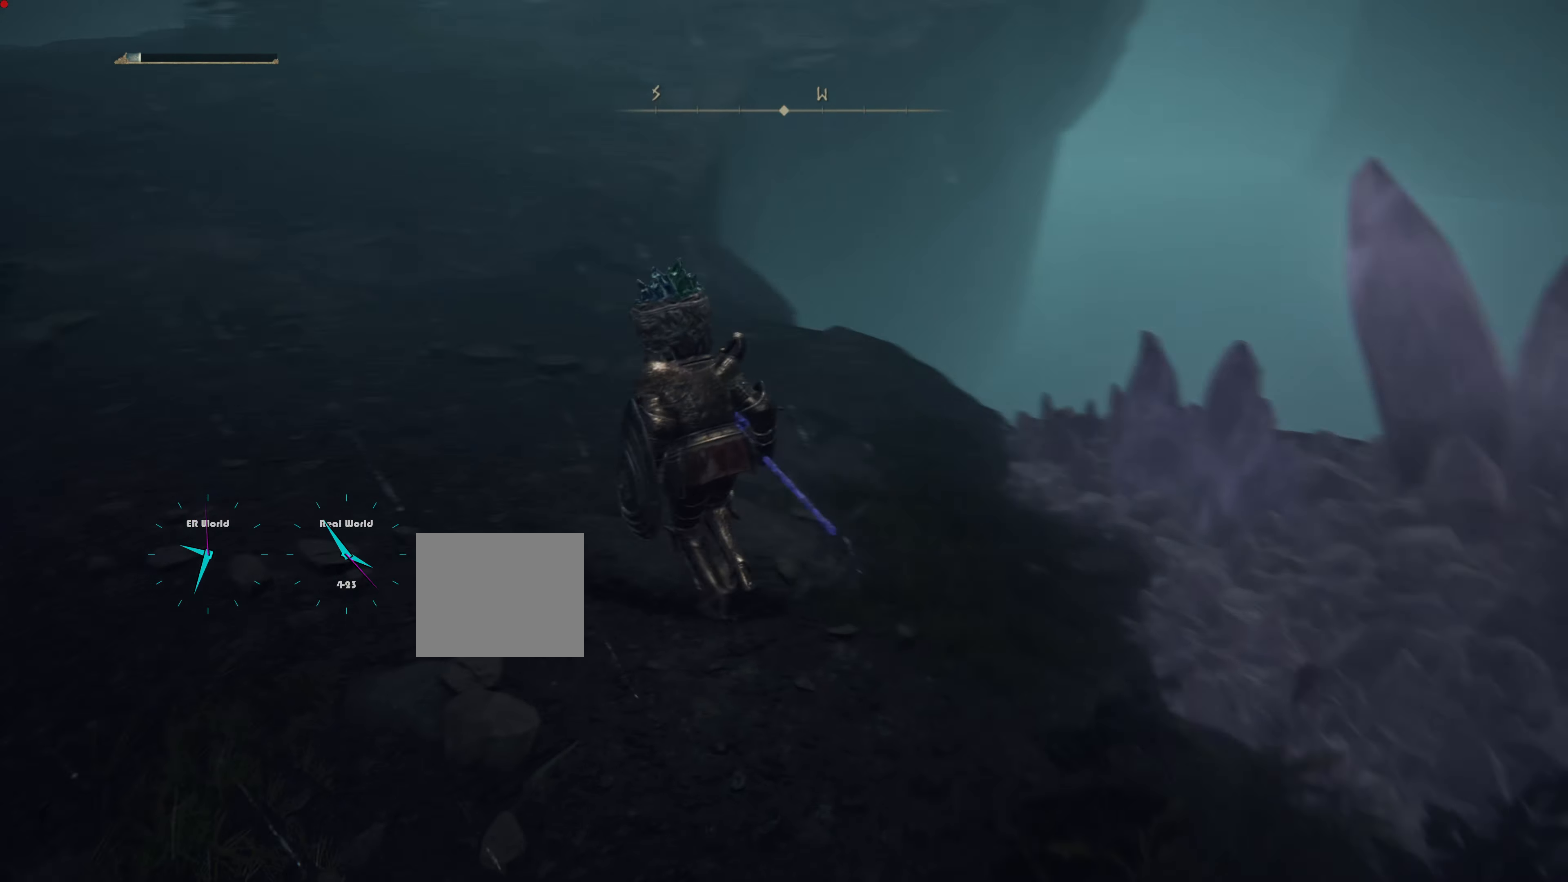
{"buttons": [], "left_stick": "up", "right_stick": "left", "events": [[367, "right_stick", "left"], [400, "left_stick", "up"]]}
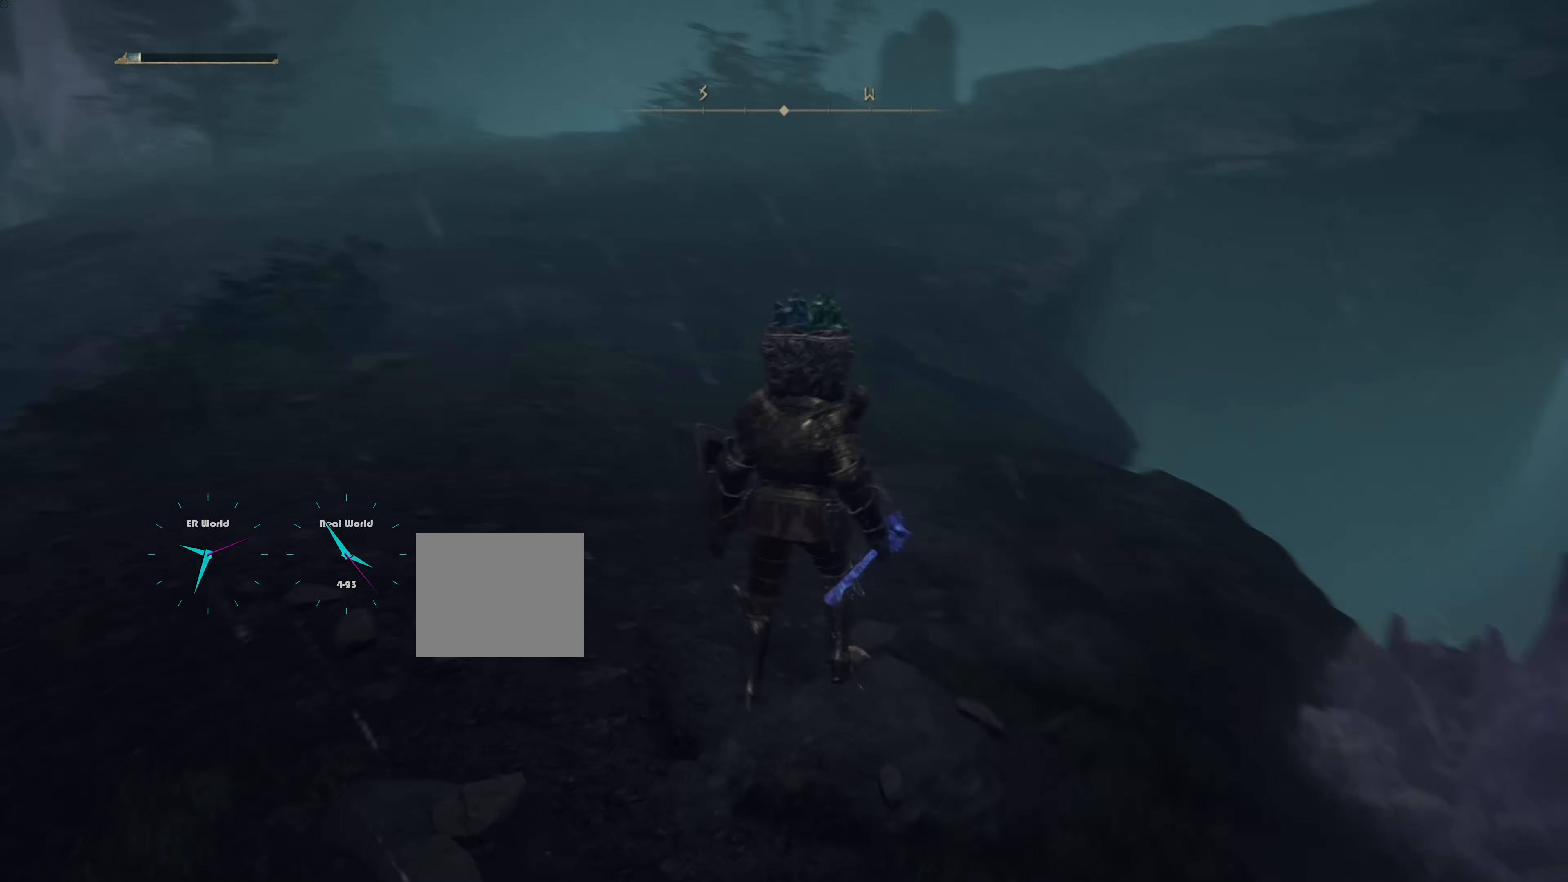
{"buttons": [], "left_stick": "up", "right_stick": "center", "events": [[67, "right_stick", "center"]]}
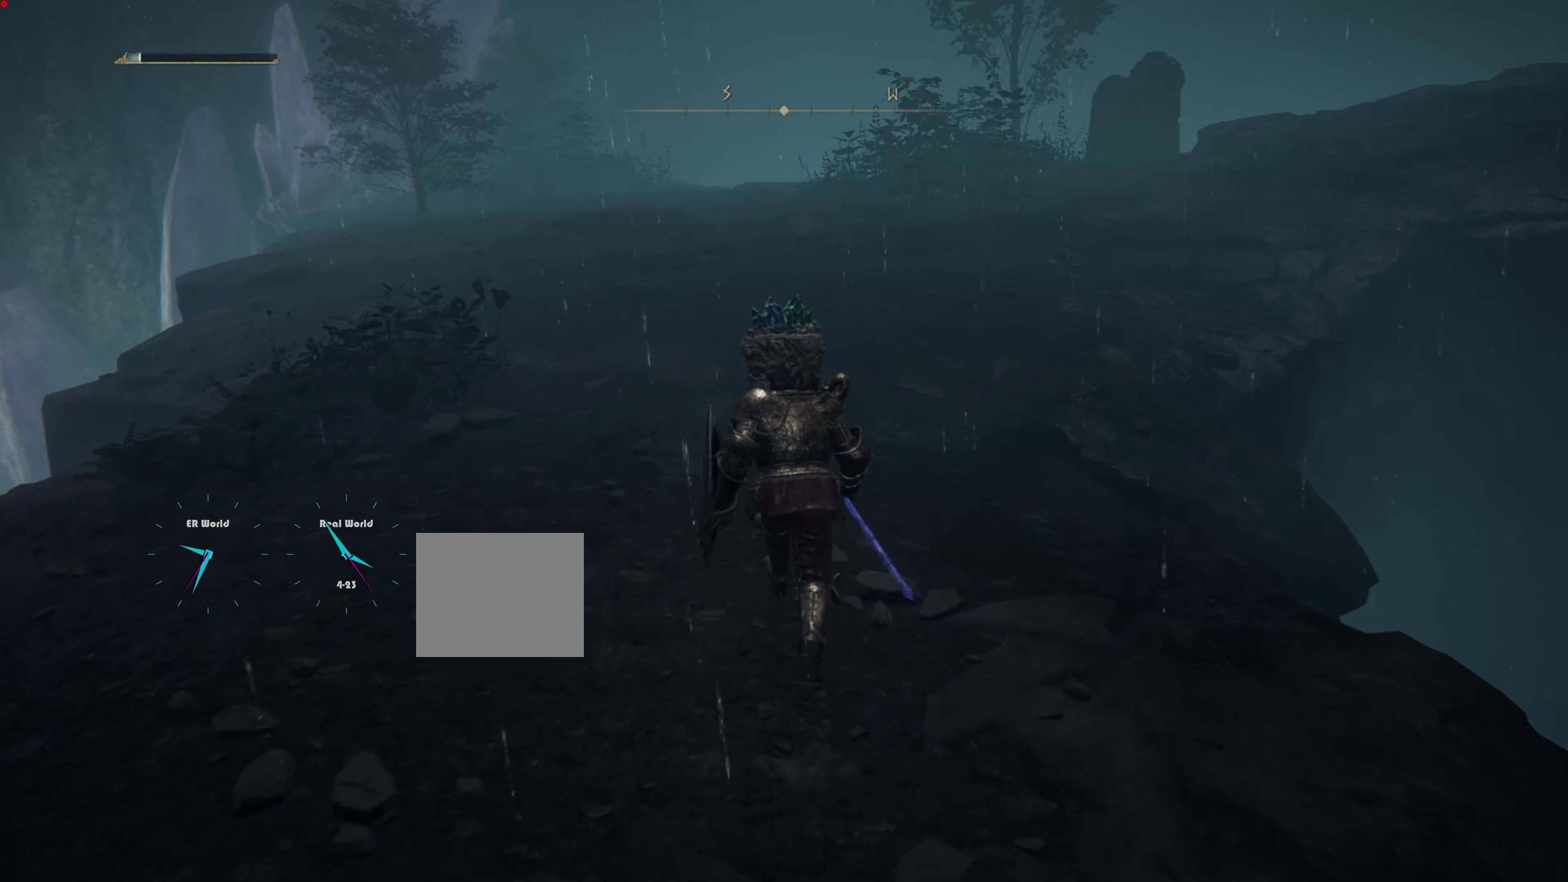
{"buttons": ["CIRCLE"], "left_stick": "up", "right_stick": "center", "events": [[50, "right_stick", "up"], [200, "right_stick", "center"], [467, "CIRCLE", "down"]]}
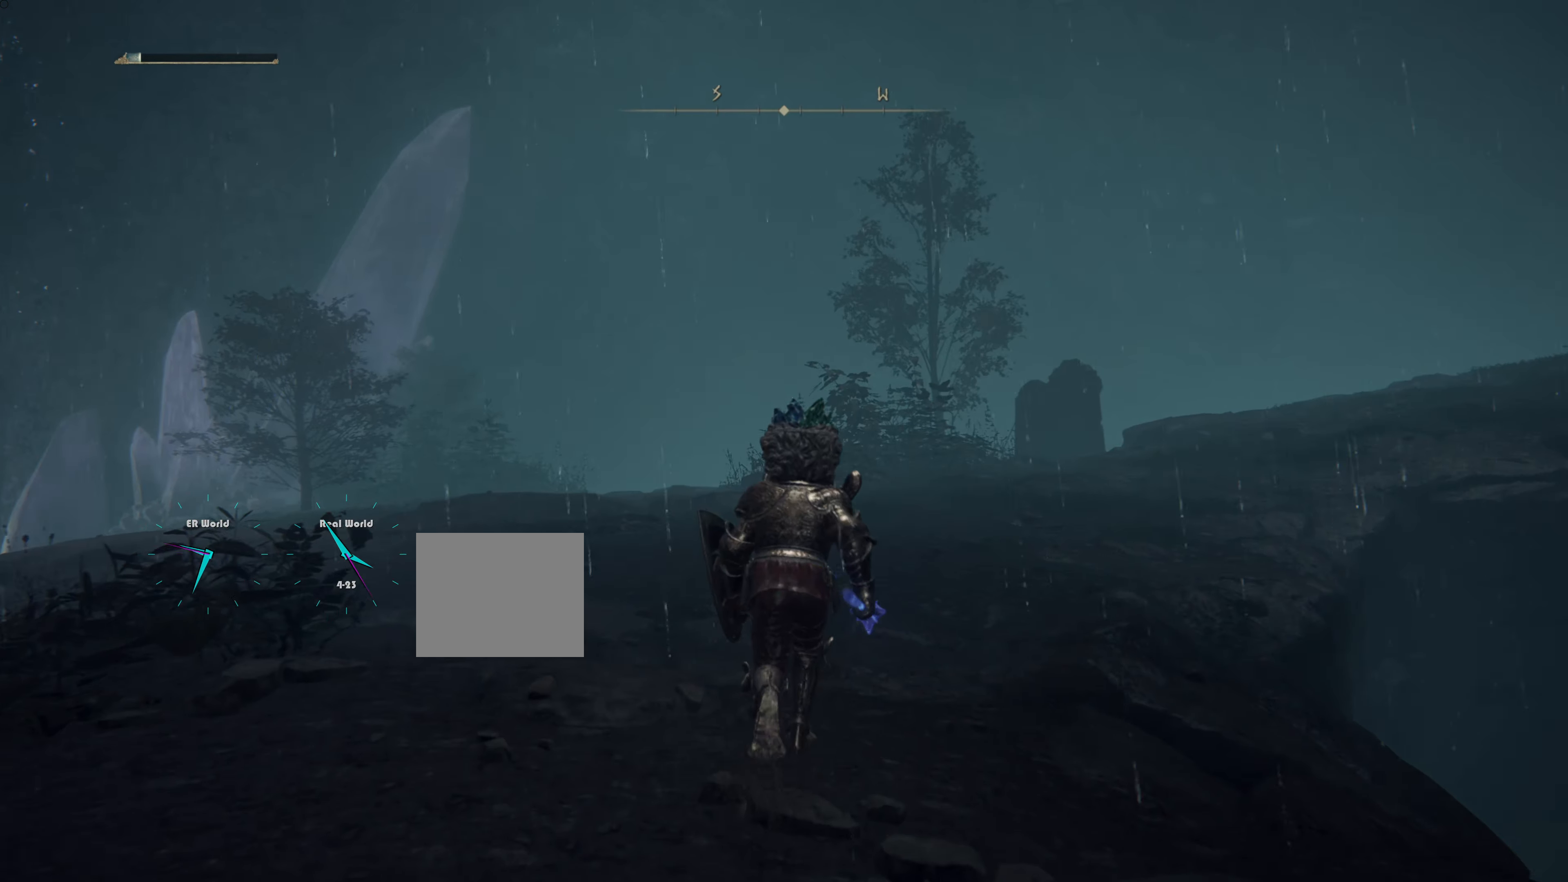
{"buttons": ["CIRCLE"], "left_stick": "up", "right_stick": "center", "events": []}
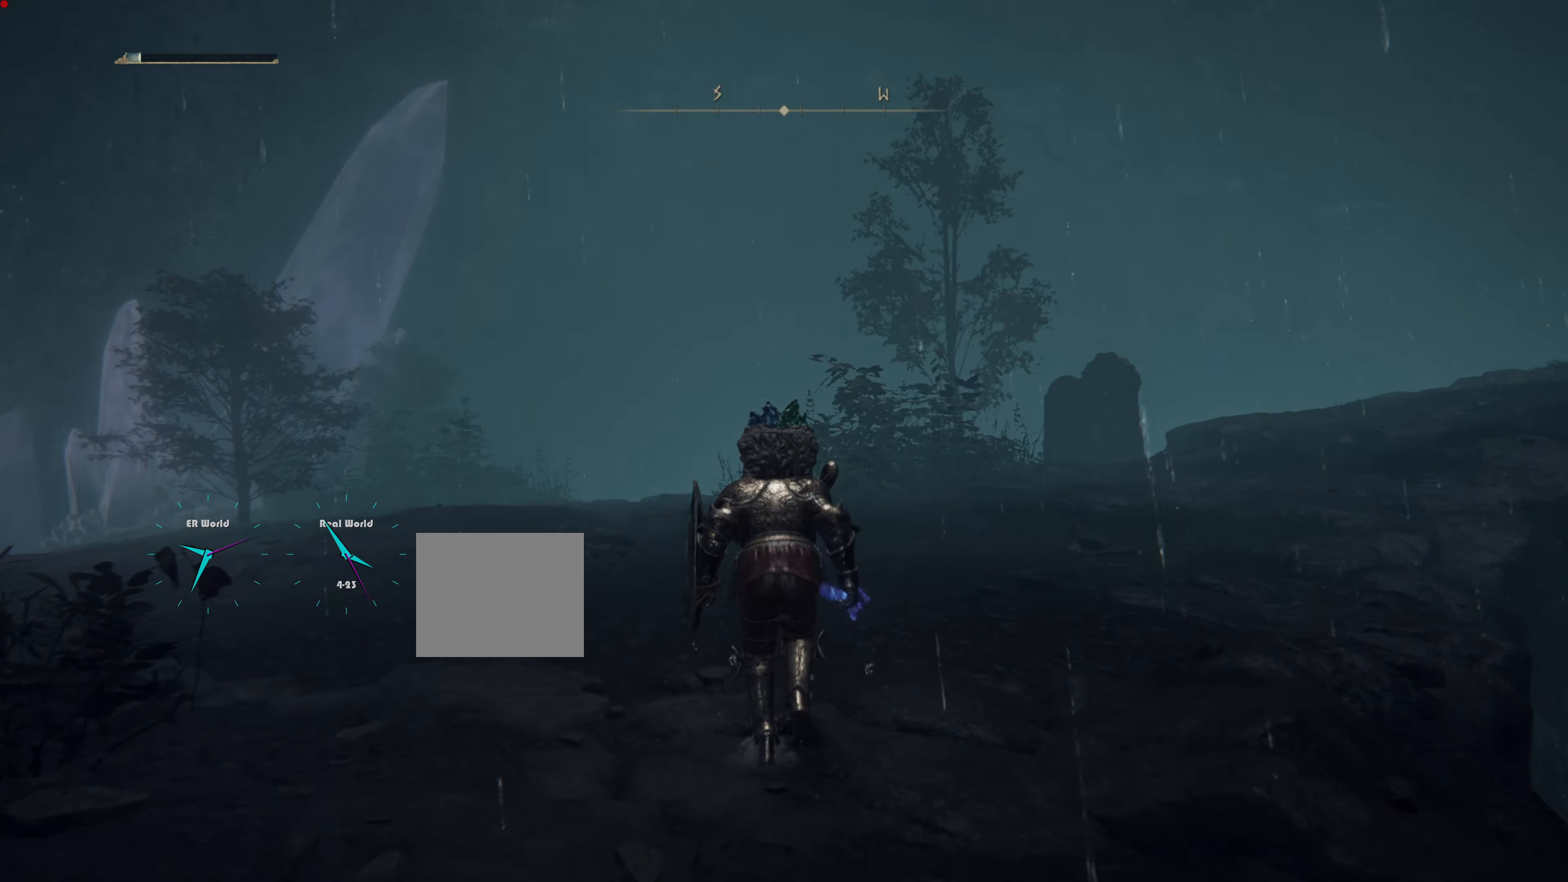
{"buttons": ["CIRCLE"], "left_stick": "up", "right_stick": "center", "events": []}
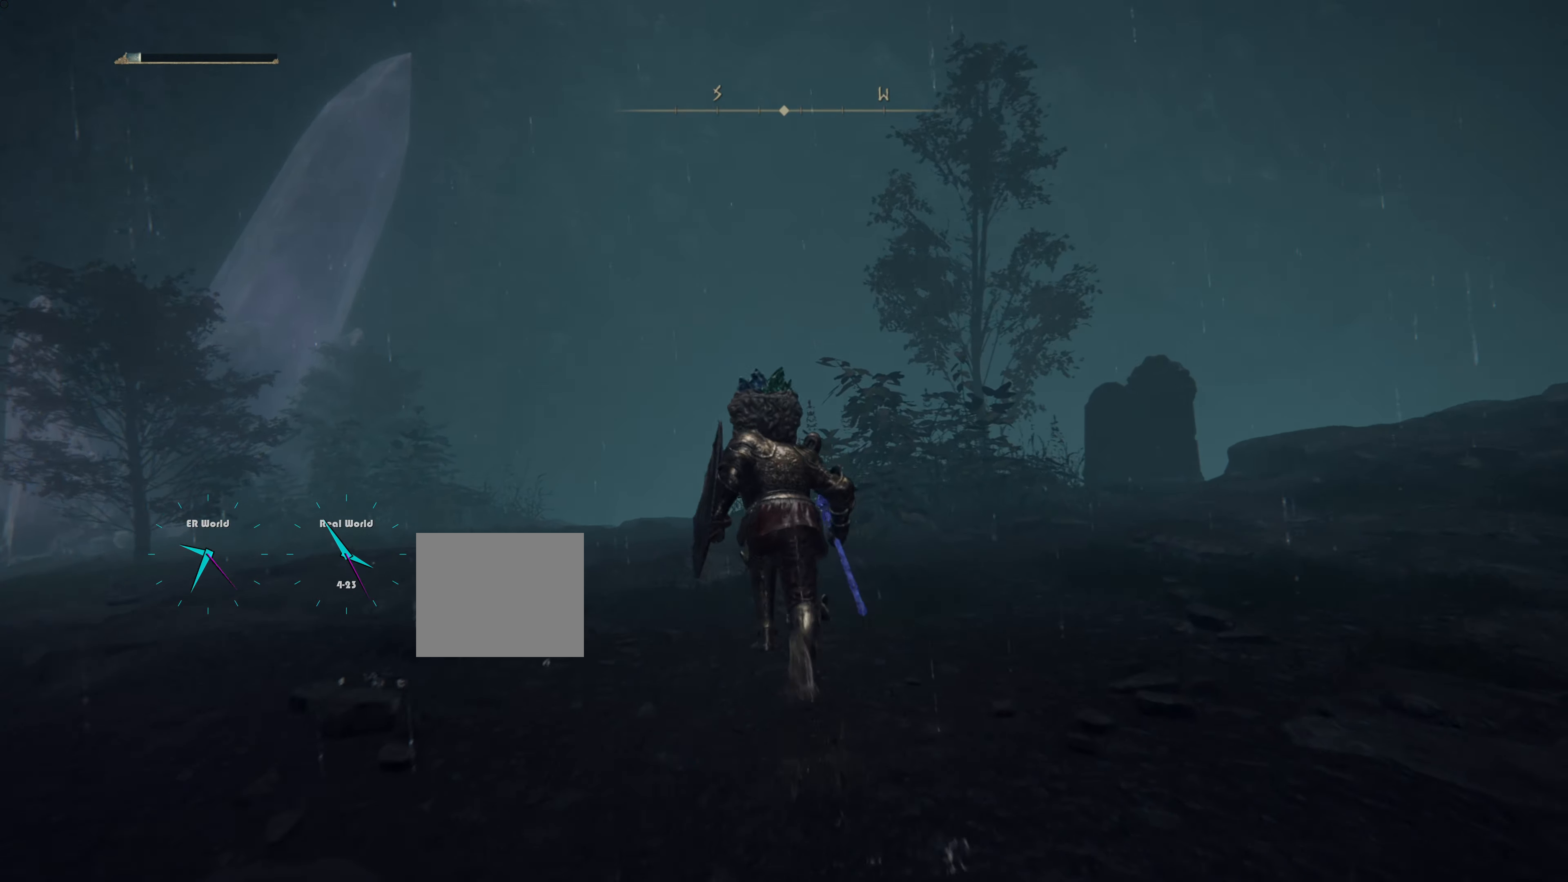
{"buttons": [], "left_stick": "up", "right_stick": "center", "events": [[17, "CIRCLE", "up"], [217, "right_stick", "down-left"], [417, "right_stick", "center"]]}
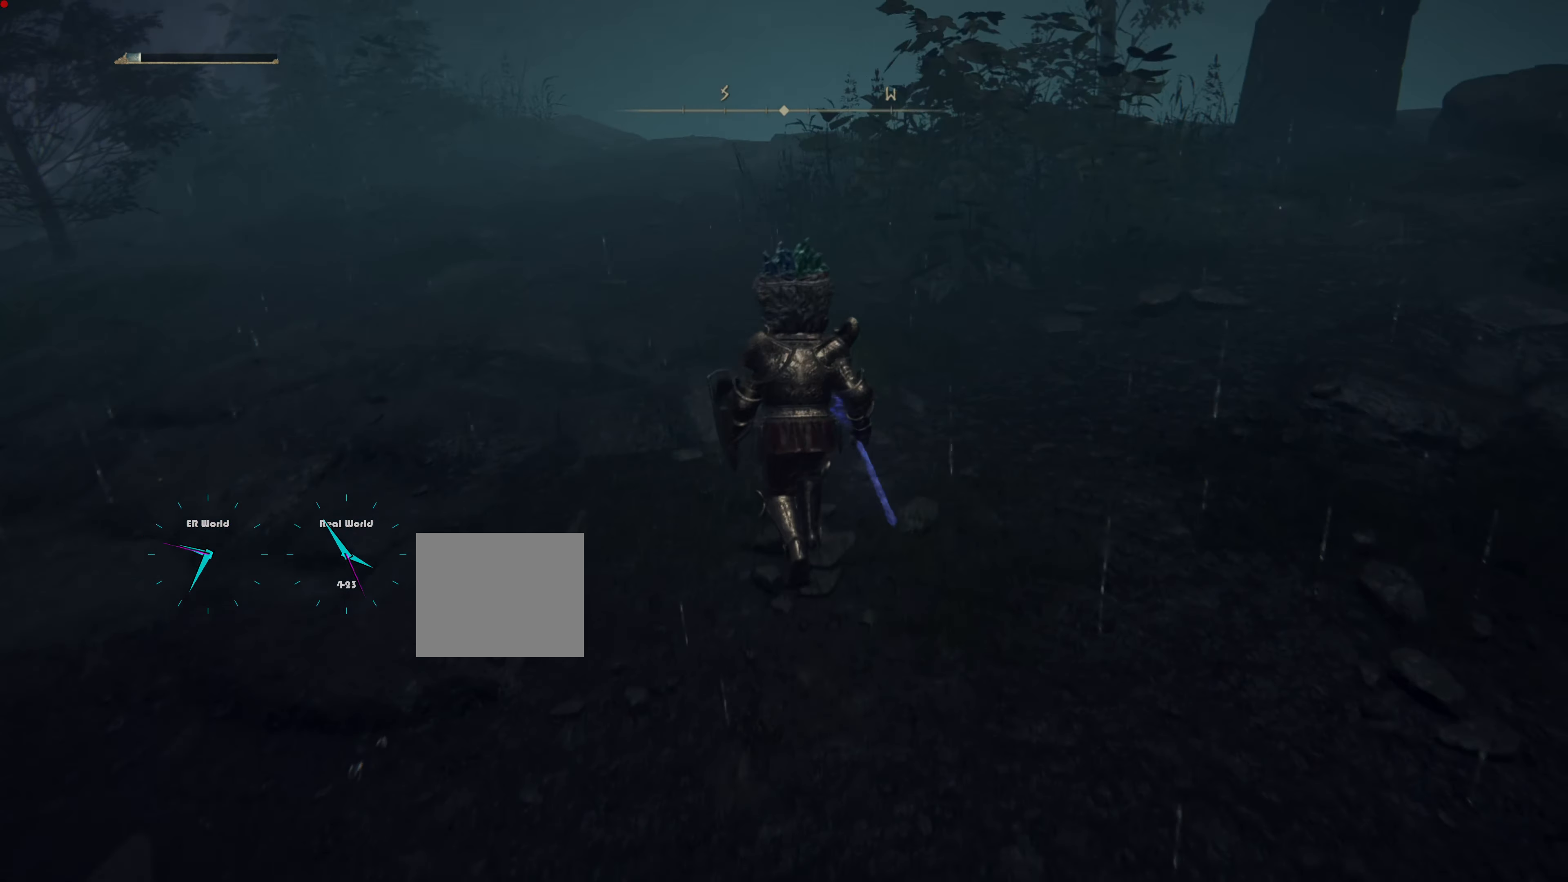
{"buttons": [], "left_stick": "up", "right_stick": "left", "events": [[383, "right_stick", "left"]]}
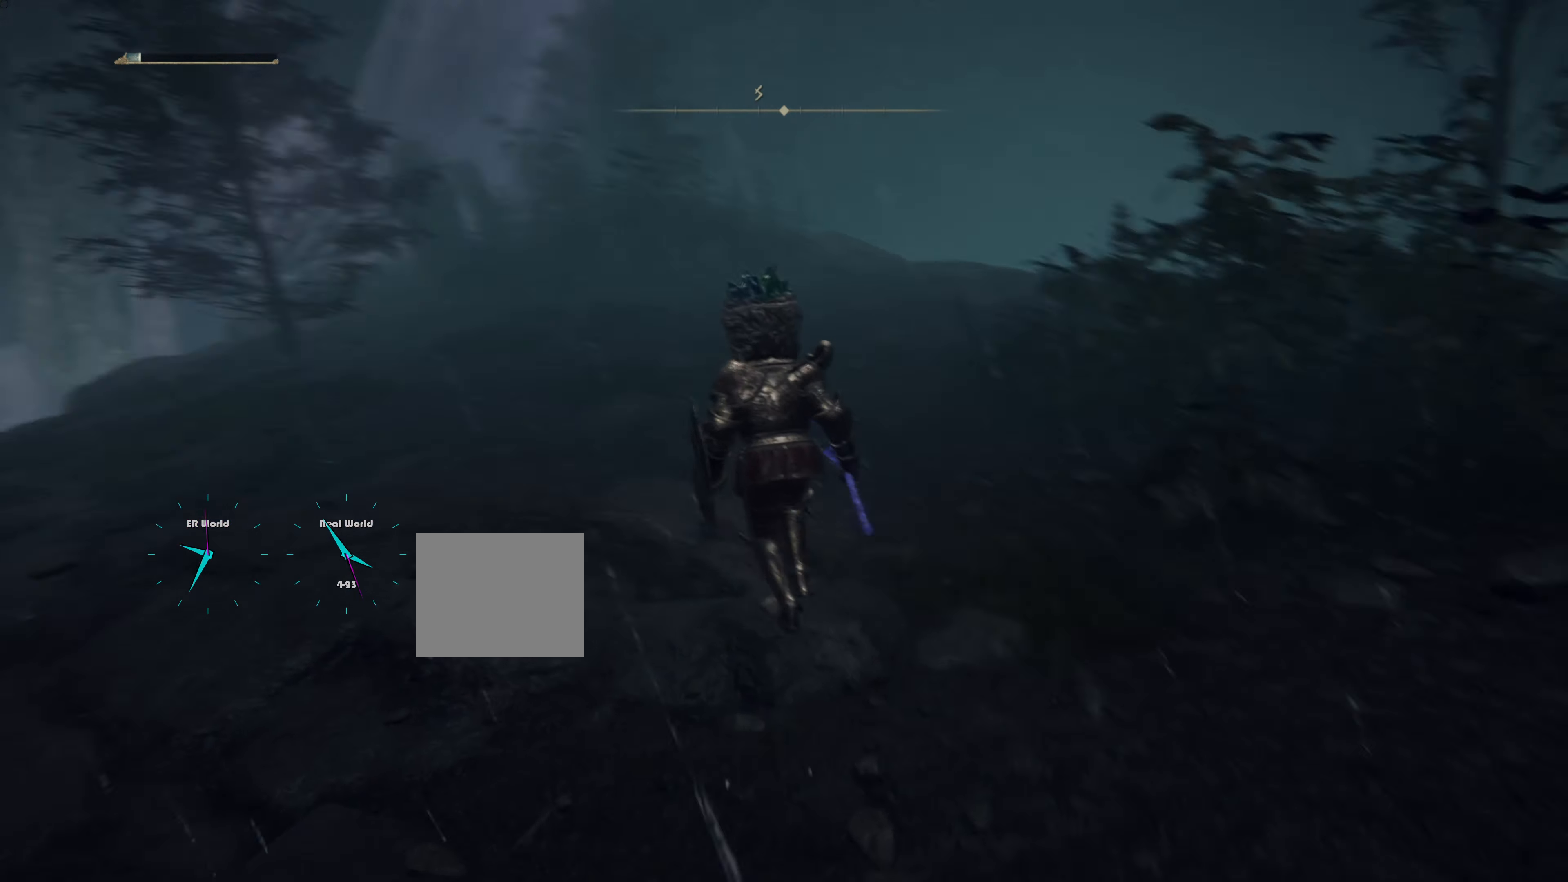
{"buttons": [], "left_stick": "up", "right_stick": "center", "events": [[100, "right_stick", "center"]]}
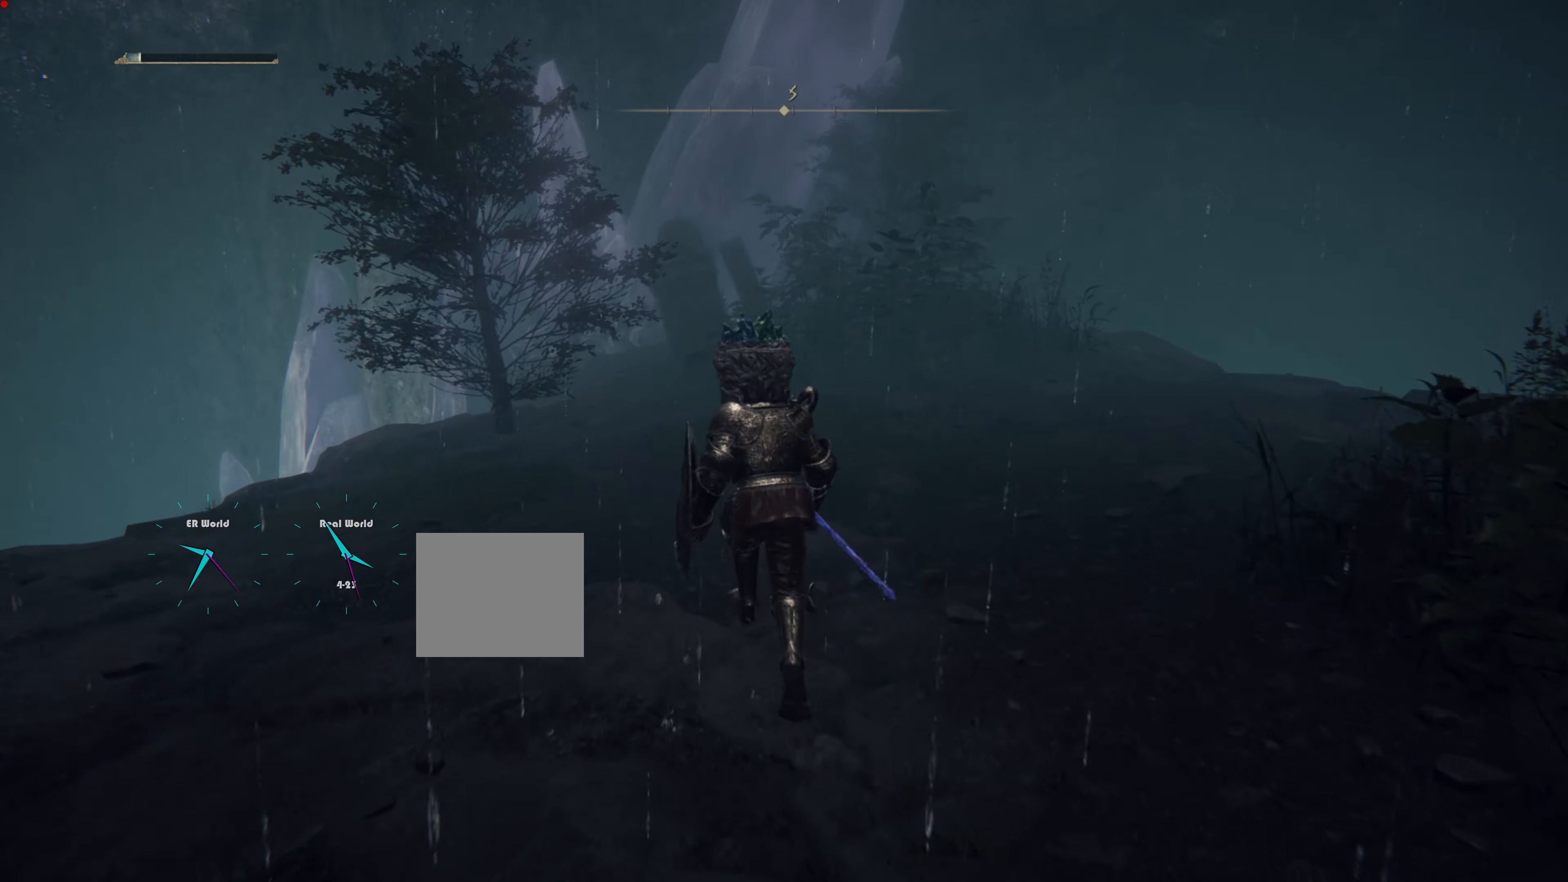
{"buttons": [], "left_stick": "up", "right_stick": "center", "events": [[267, "right_stick", "right"], [434, "right_stick", "center"]]}
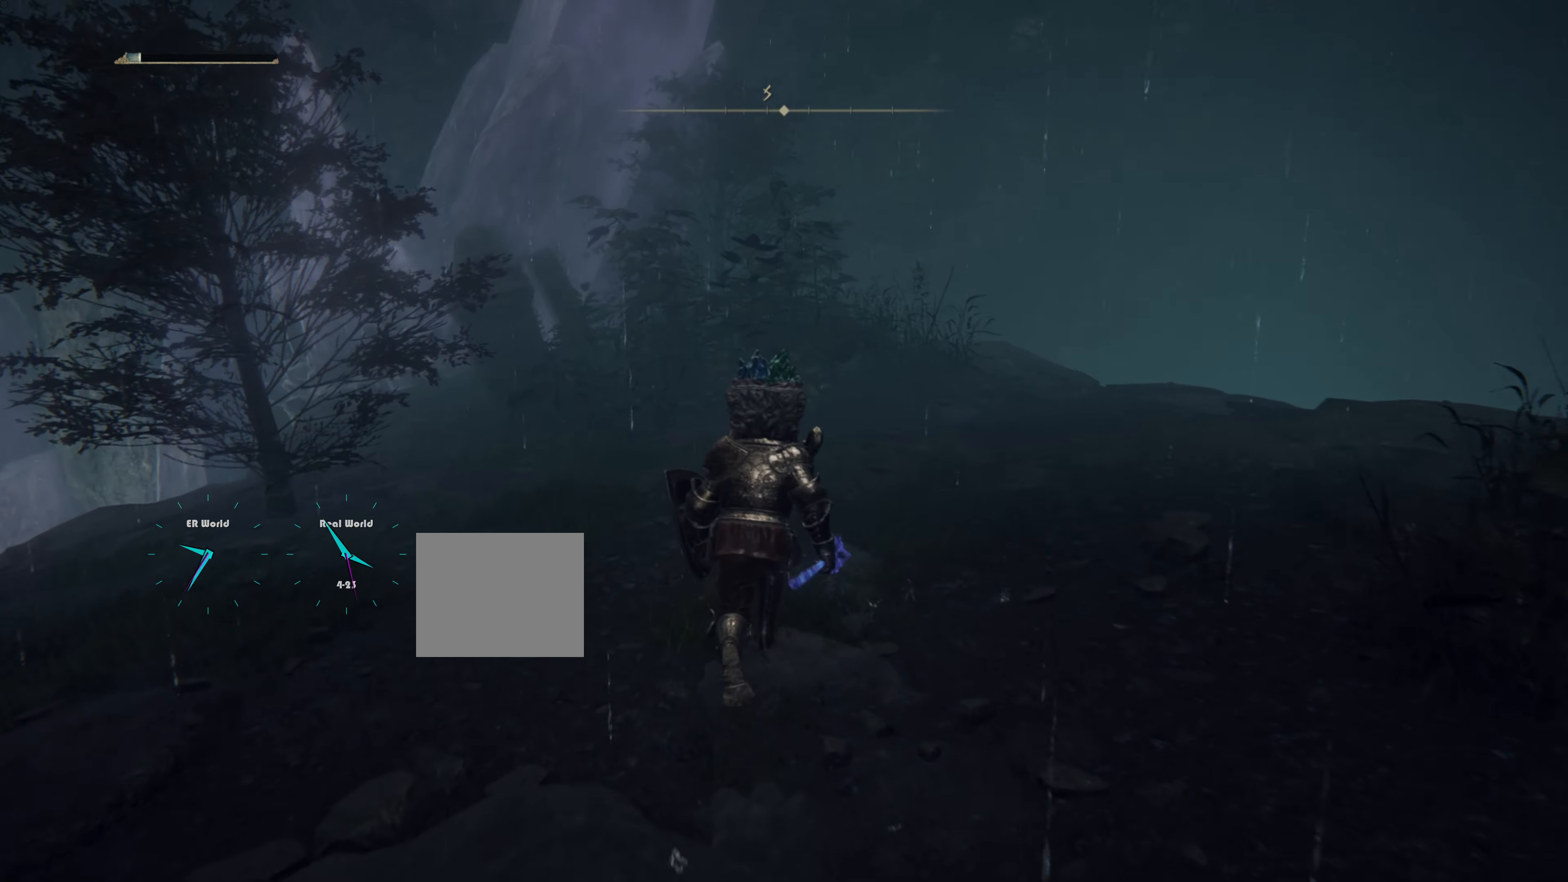
{"buttons": ["CIRCLE"], "left_stick": "up", "right_stick": "center", "events": [[184, "CIRCLE", "down"]]}
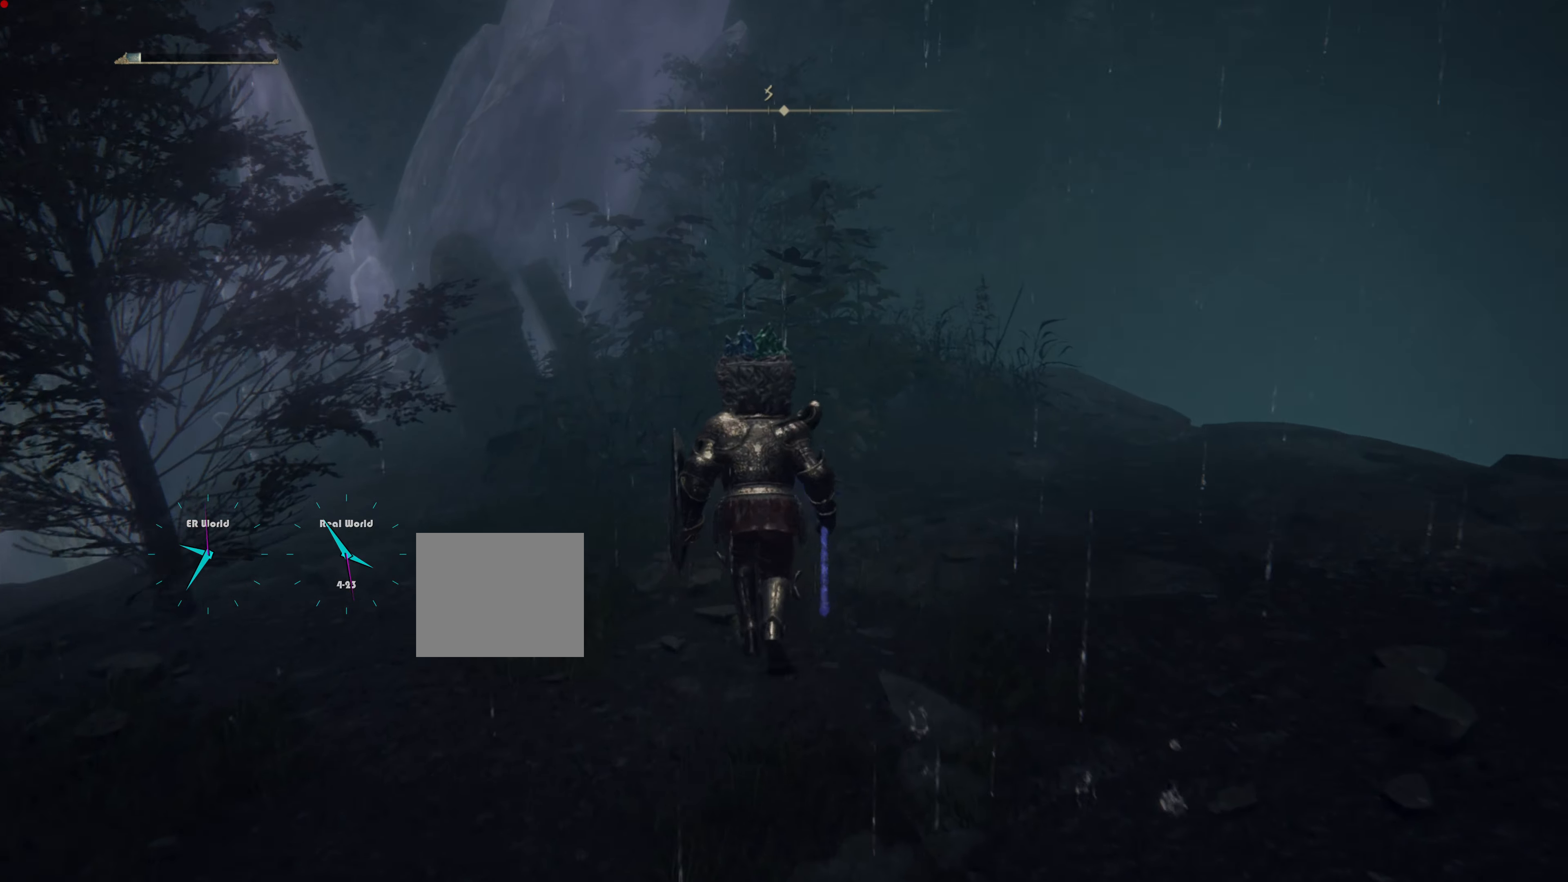
{"buttons": ["CIRCLE"], "left_stick": "up", "right_stick": "center", "events": []}
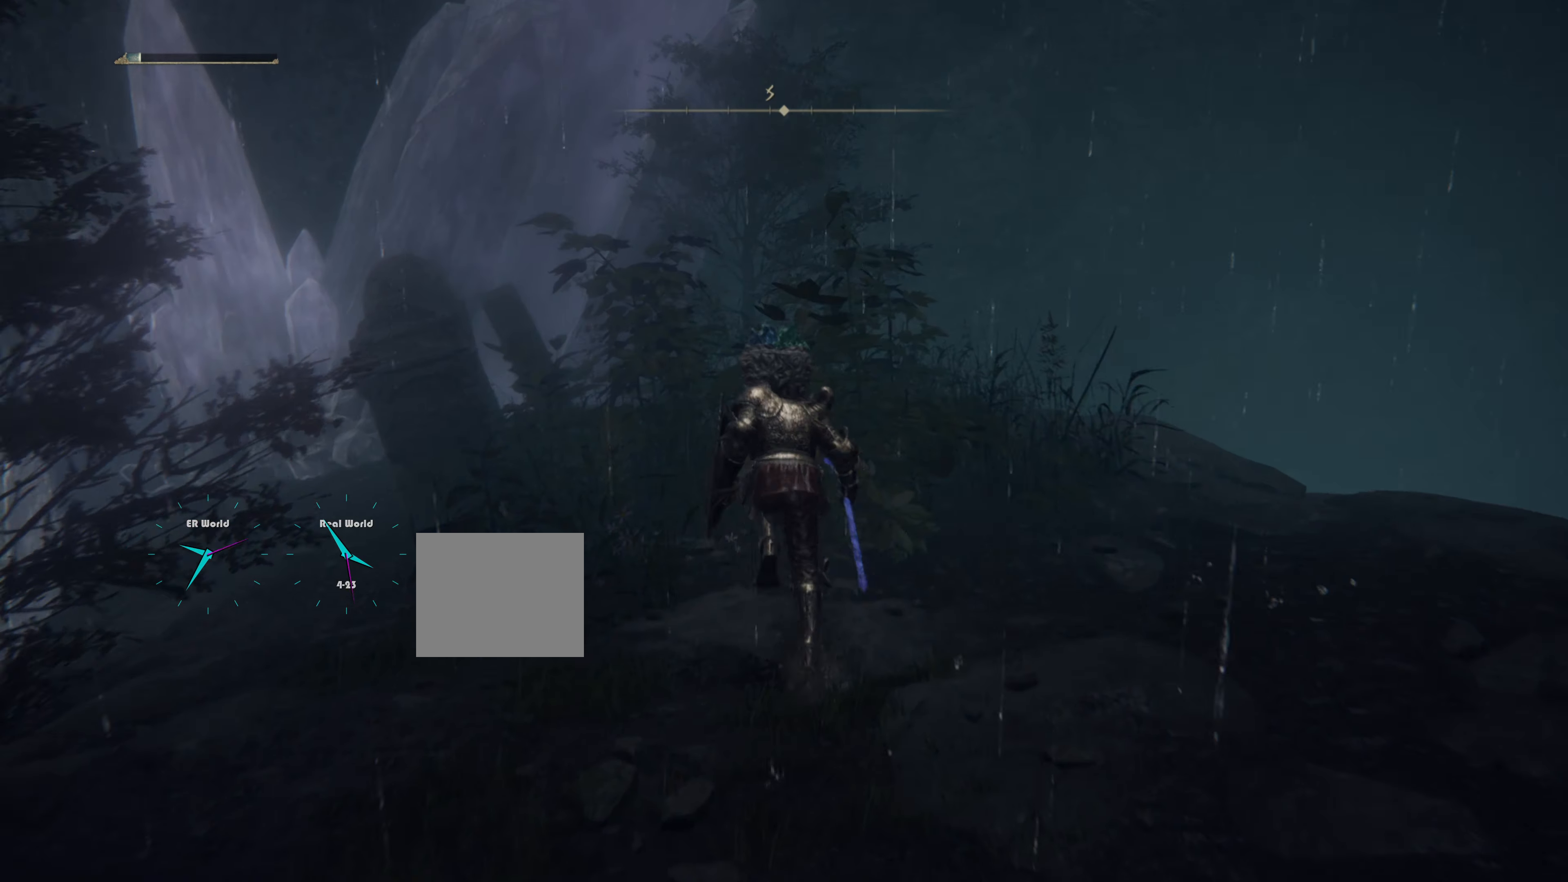
{"buttons": [], "left_stick": "center", "right_stick": "down-left", "events": [[150, "CIRCLE", "up"], [217, "left_stick", "up-right"], [351, "right_stick", "down-left"], [417, "left_stick", "center"]]}
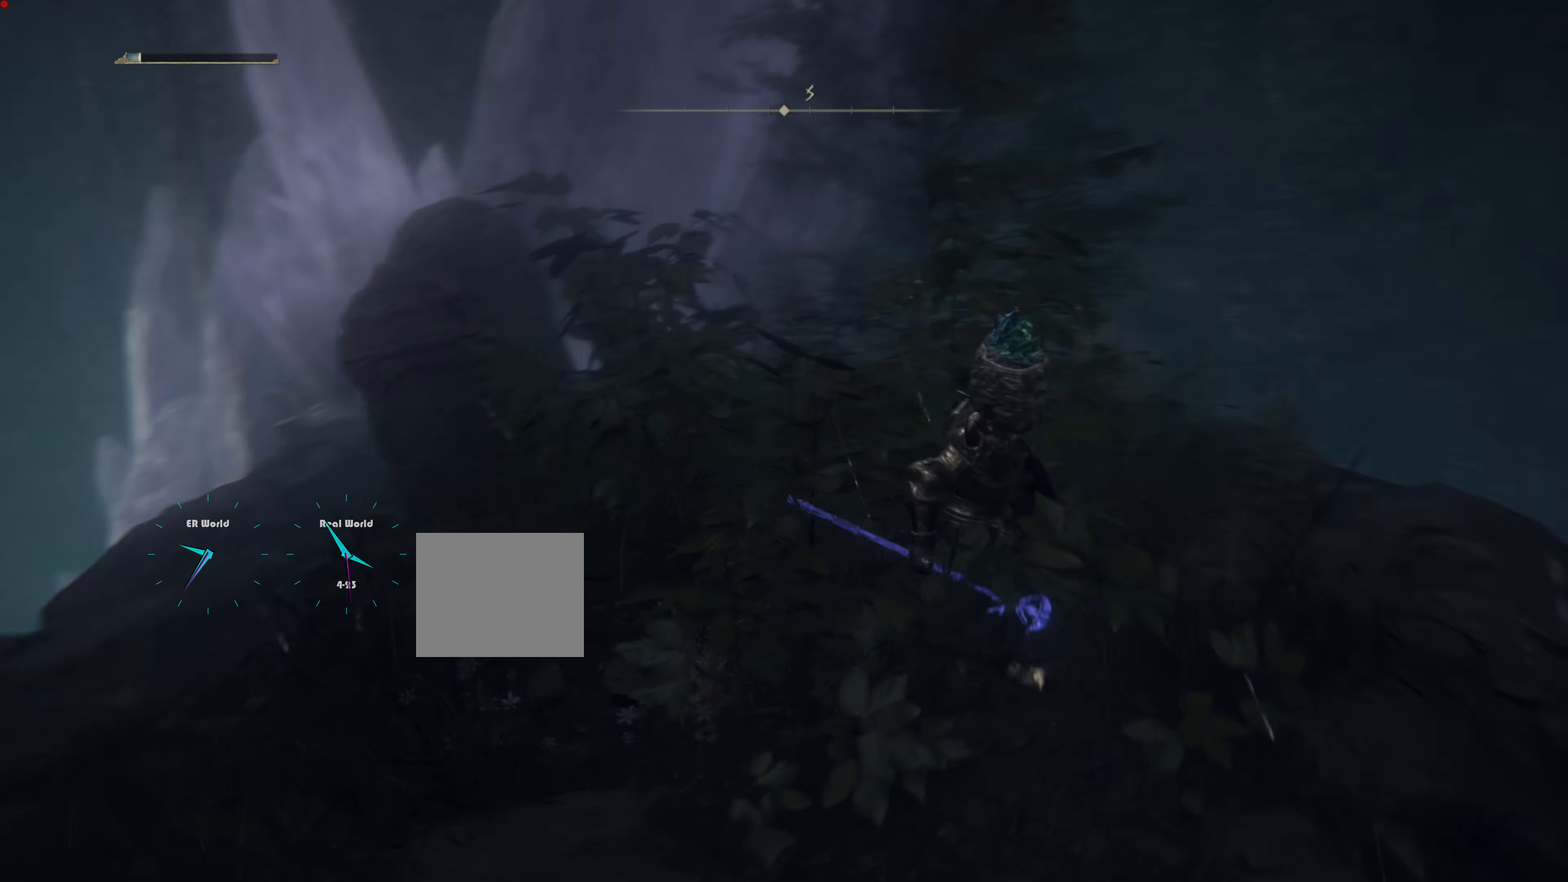
{"buttons": [], "left_stick": "center", "right_stick": "center", "events": [[100, "right_stick", "center"]]}
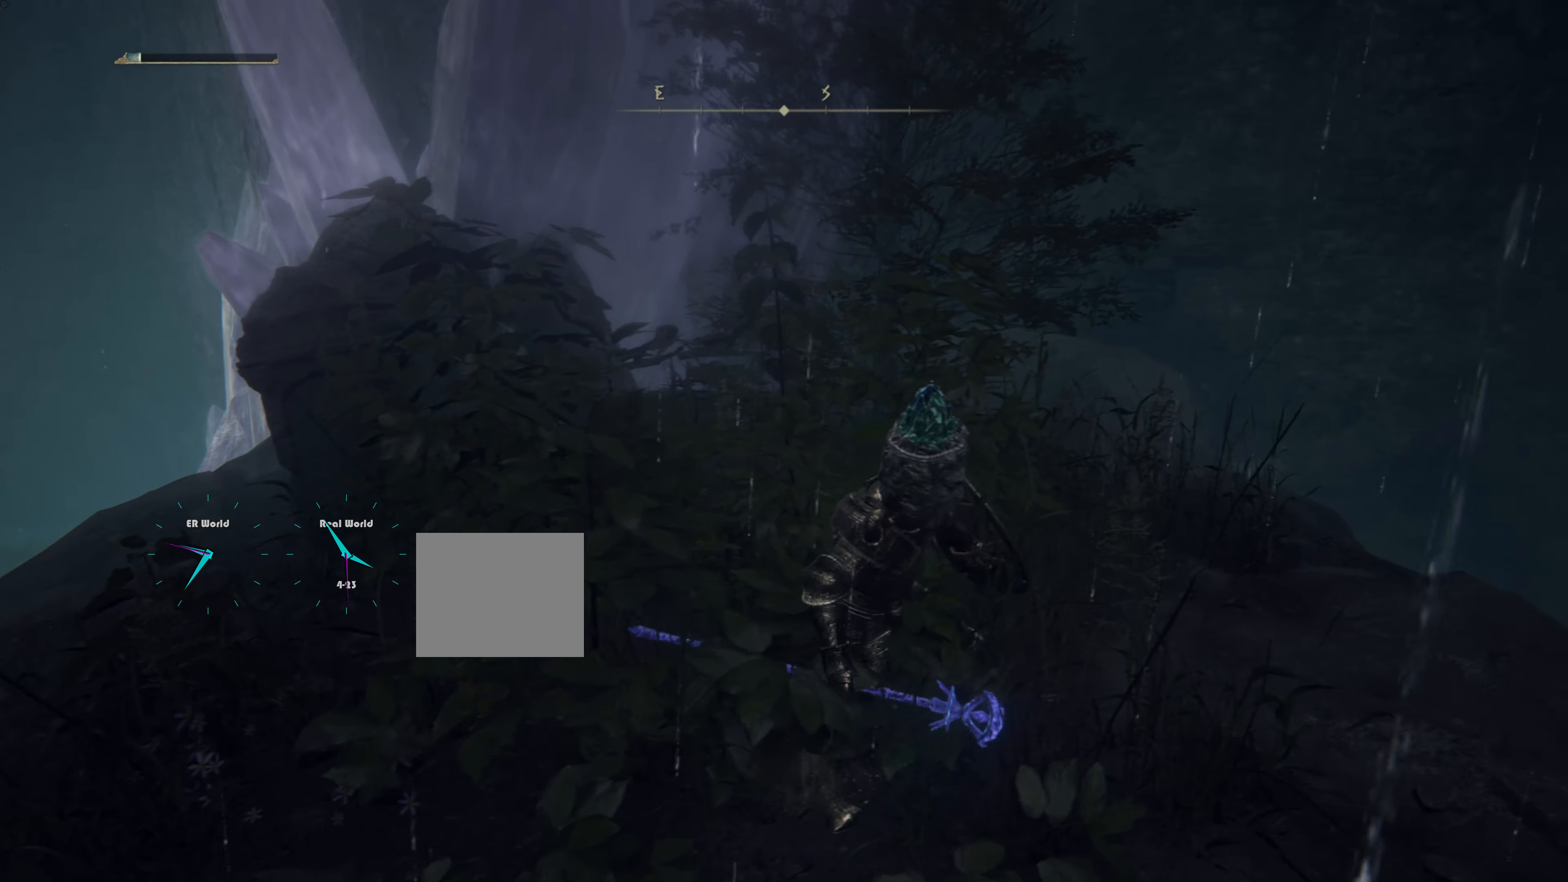
{"buttons": [], "left_stick": "down-right", "right_stick": "right", "events": [[67, "right_stick", "right"], [217, "left_stick", "down-right"]]}
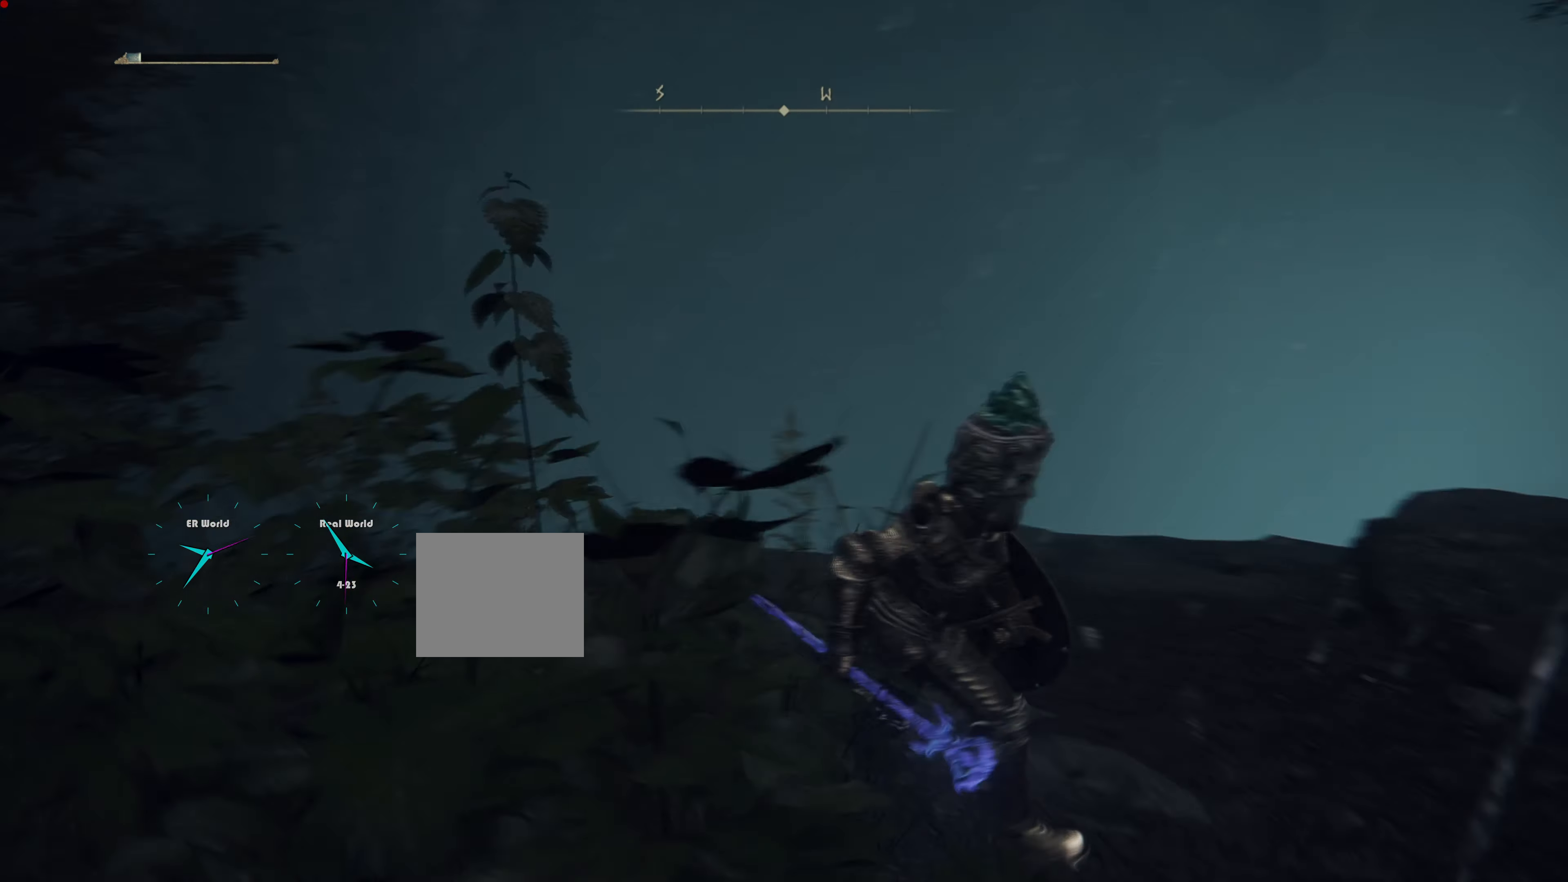
{"buttons": [], "left_stick": "up-right", "right_stick": "center", "events": [[117, "left_stick", "up-right"], [200, "right_stick", "center"]]}